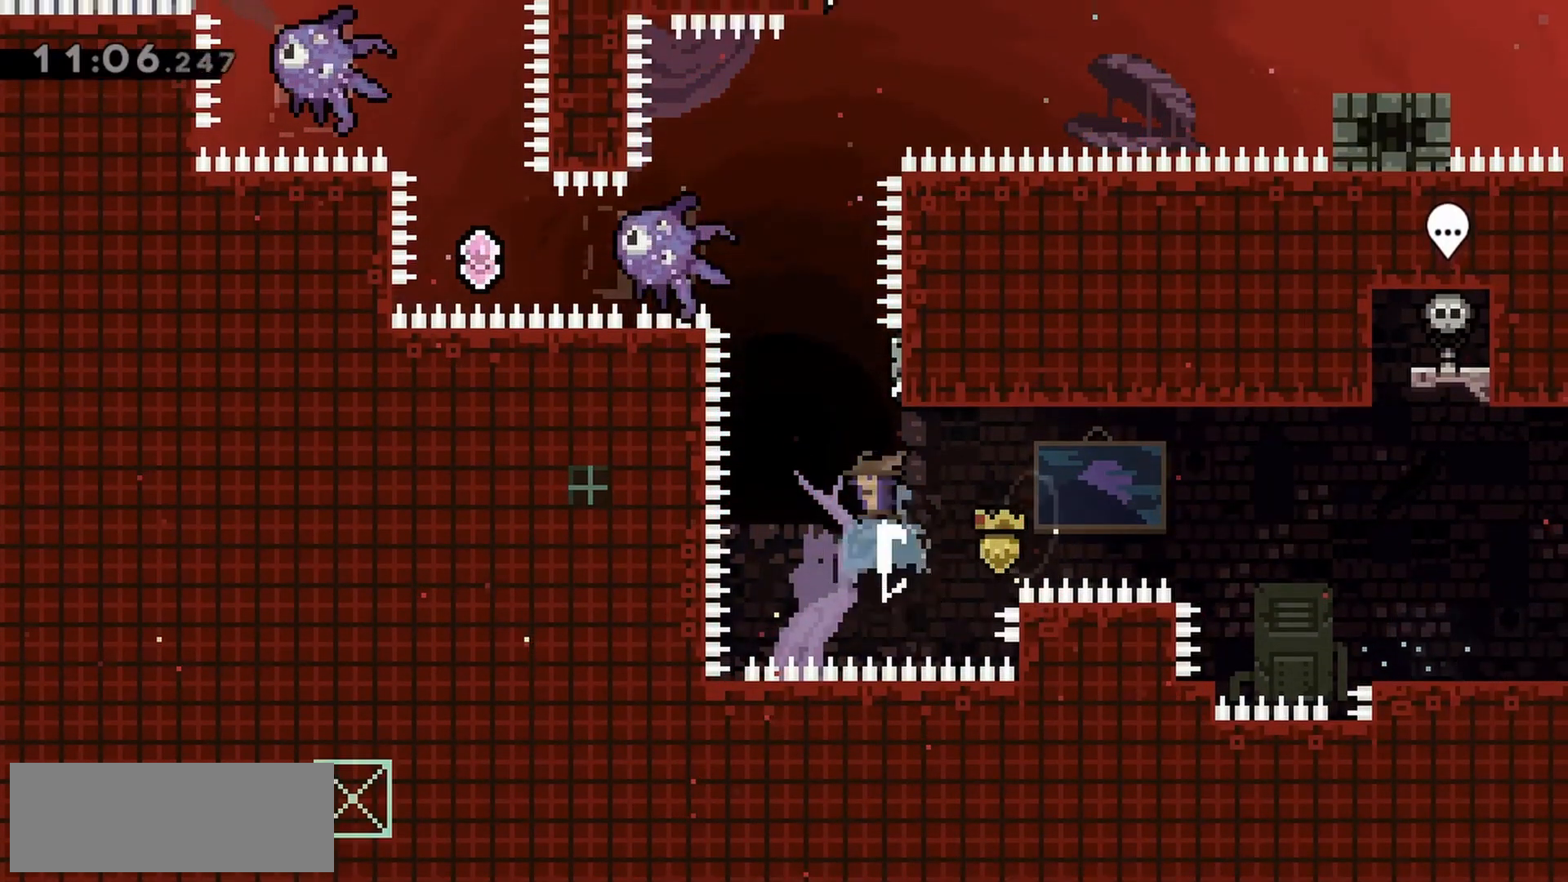
Gameplay with keyboard; each line is a JSON object with the keys held at the frame after it. "events" lists presses ("down") and releases ("up") of "dash", "demo", "down", "grab", "jump", "jump2", "left", "right" and "up" between this image and that frame as [ms after this image, input, new state], when the widget could be followed in between. No other keys are recorded. Mouse input is not recorded. Key names are as the overlay labels them; some are game actions (e.g. jump) rather than physical keys.
{"keys": [], "events": [[83, "dash", "up"], [83, "up", "up"], [133, "jump", "down"], [317, "left", "down"], [500, "jump", "up"], [500, "left", "up"]]}
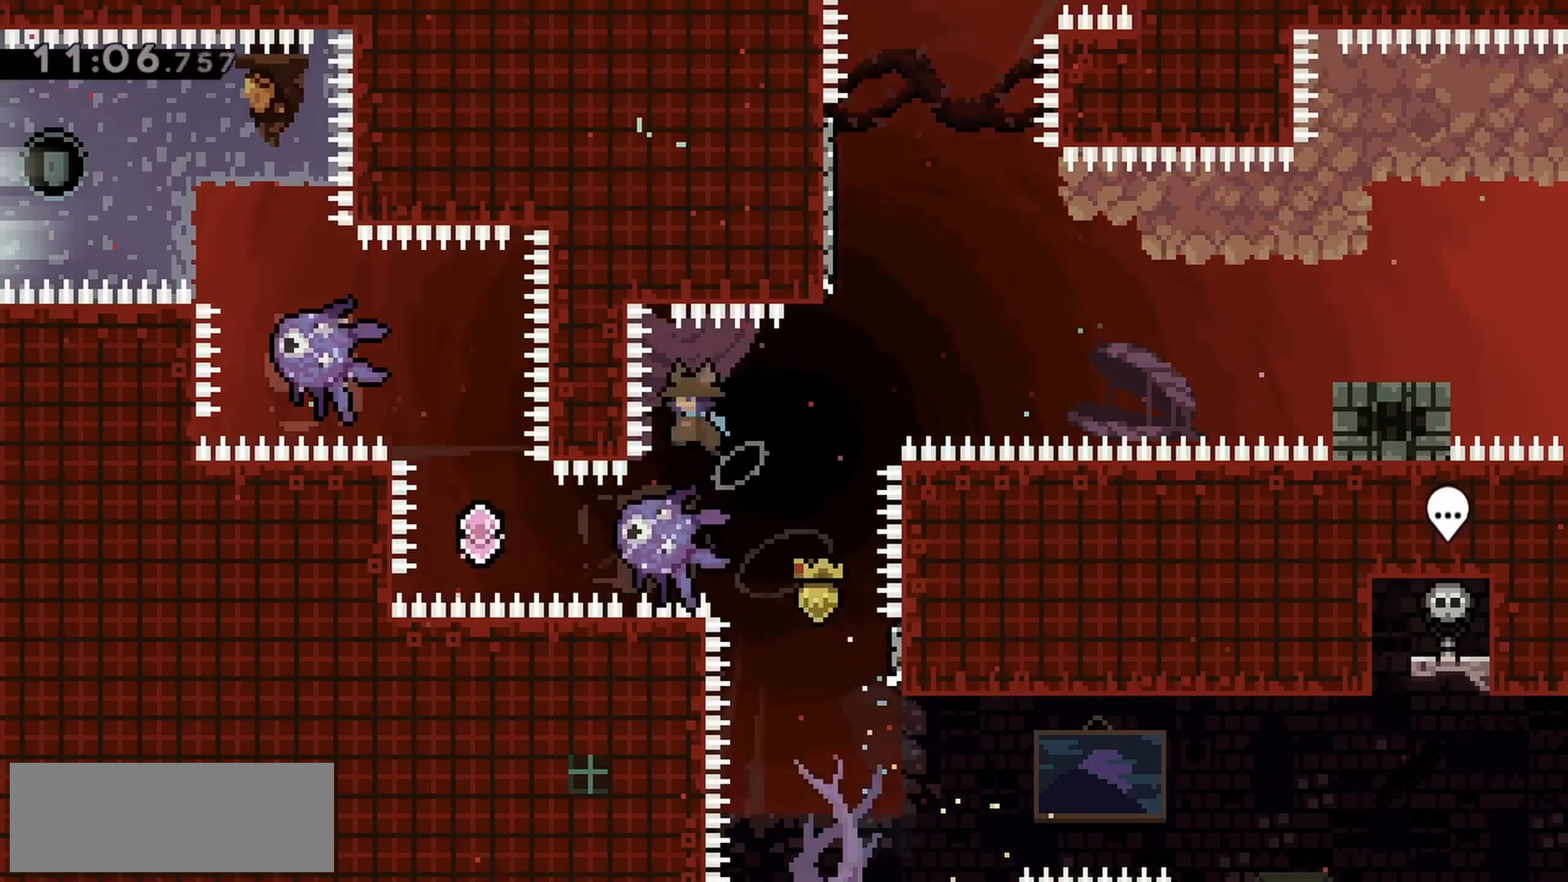
{"keys": [], "events": []}
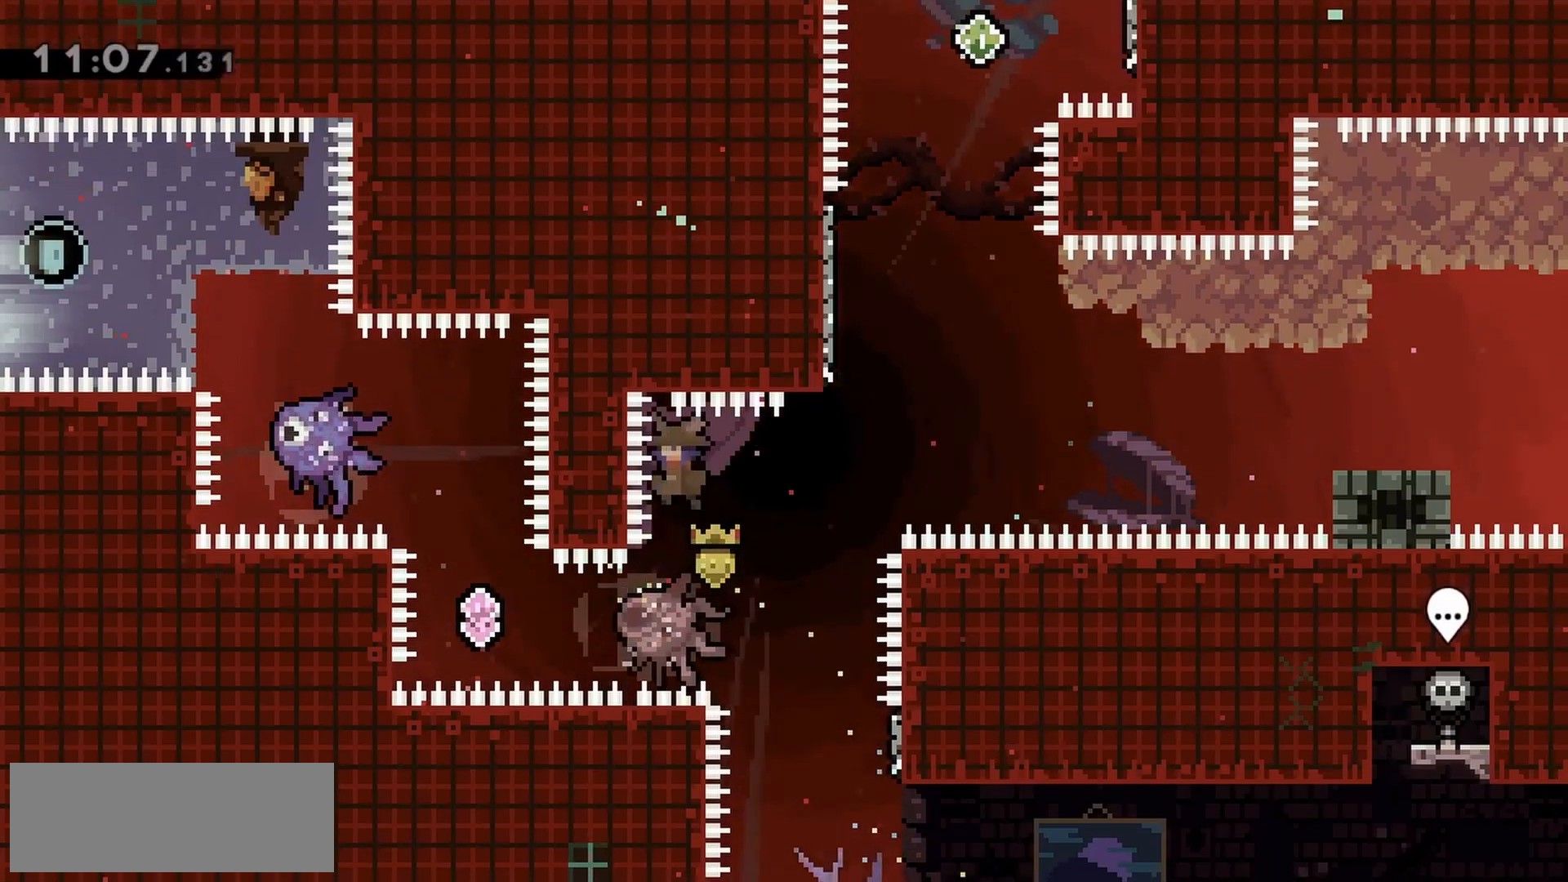
{"keys": ["left"], "events": [[283, "left", "down"], [333, "dash", "down"], [467, "dash", "up"]]}
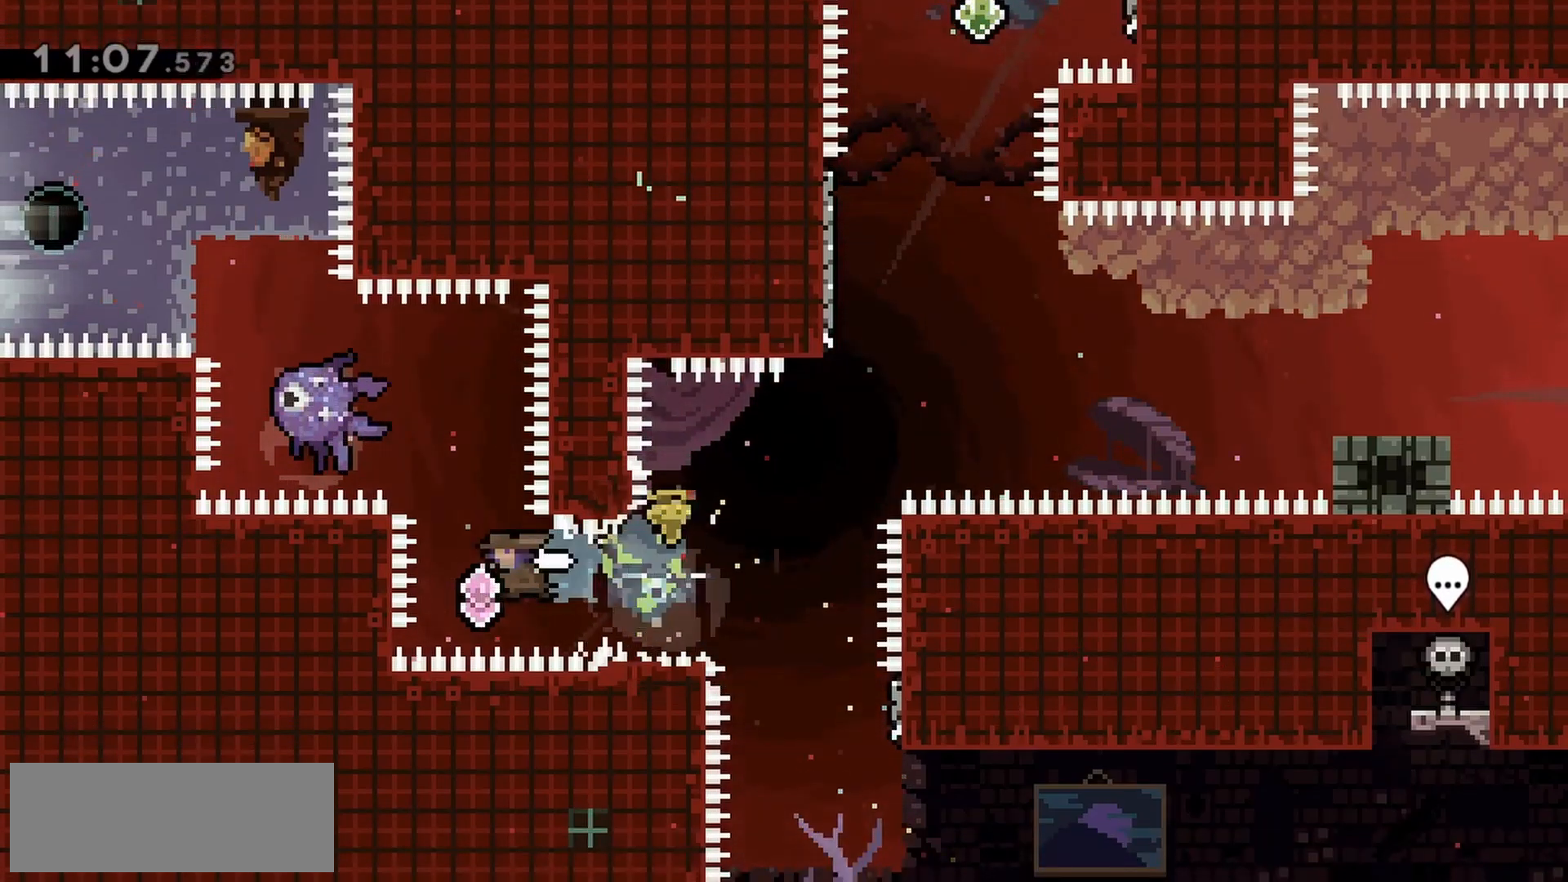
{"keys": [], "events": [[17, "left", "up"], [67, "dash", "down"], [67, "up", "down"], [300, "dash", "up"], [300, "up", "up"]]}
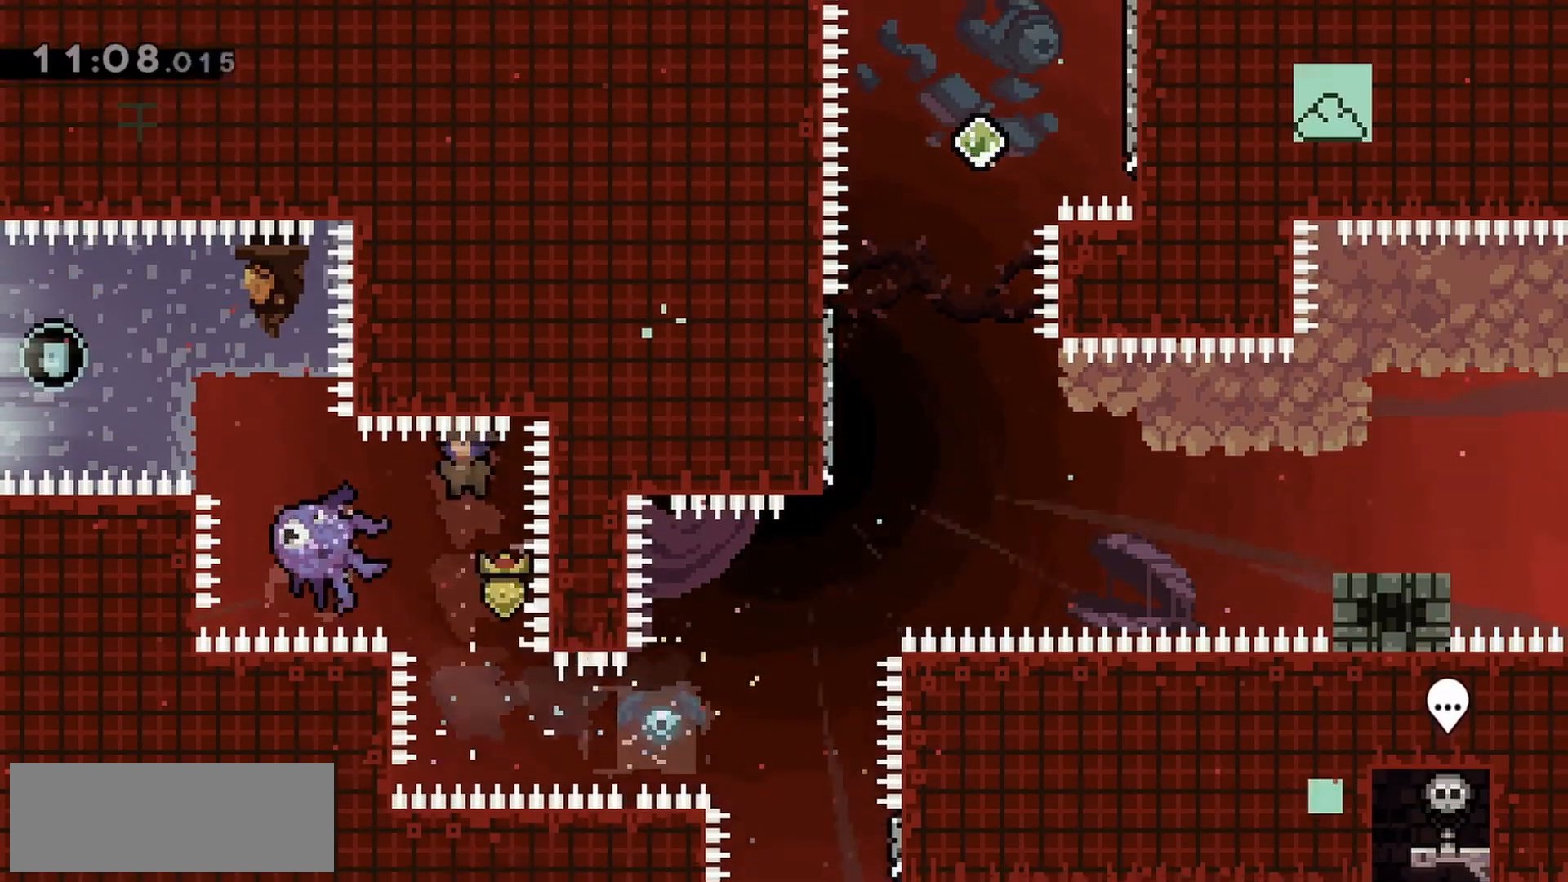
{"keys": ["jump", "left"], "events": [[117, "dash", "down"], [117, "left", "down"], [267, "dash", "up"], [267, "jump", "down"]]}
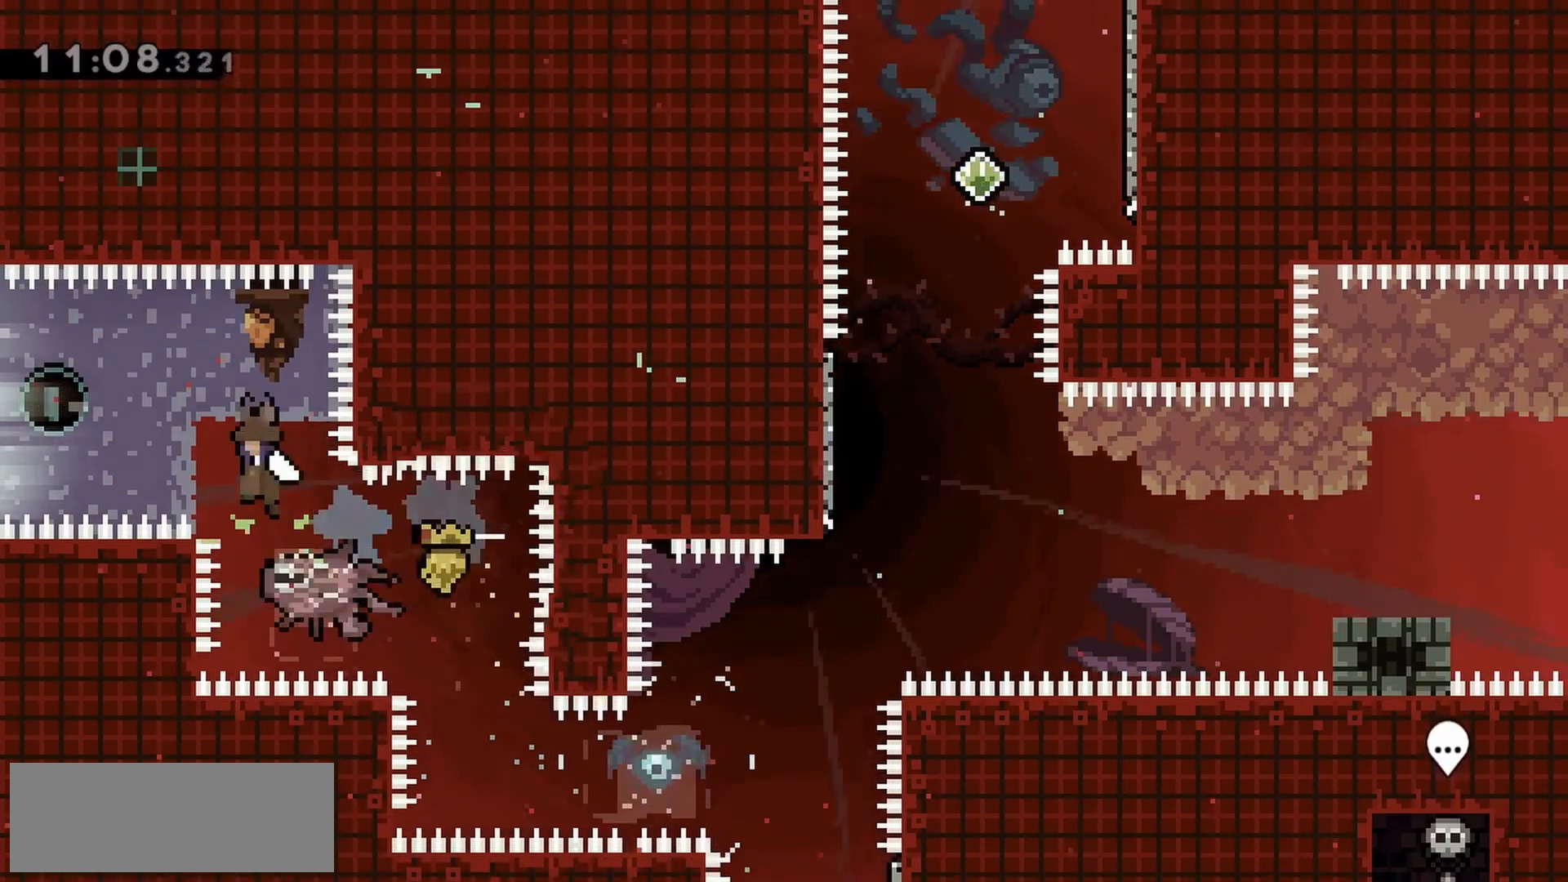
{"keys": ["jump", "left"], "events": []}
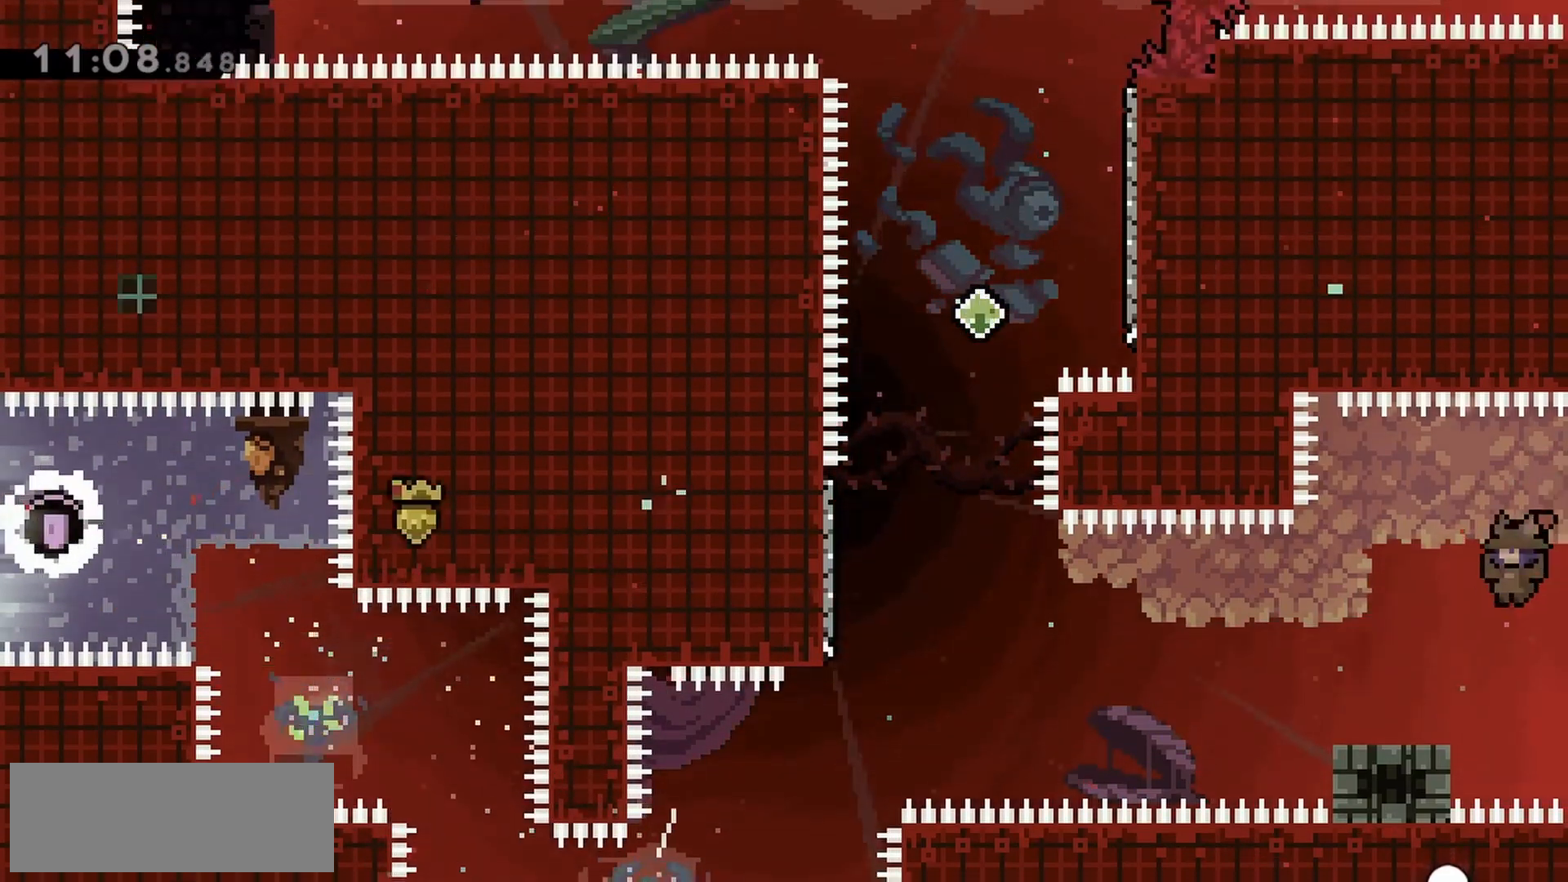
{"keys": ["jump", "left"], "events": [[100, "dash", "down"], [100, "down", "down"], [150, "jump", "up"], [183, "down", "up"], [233, "dash", "up"], [283, "jump", "down"]]}
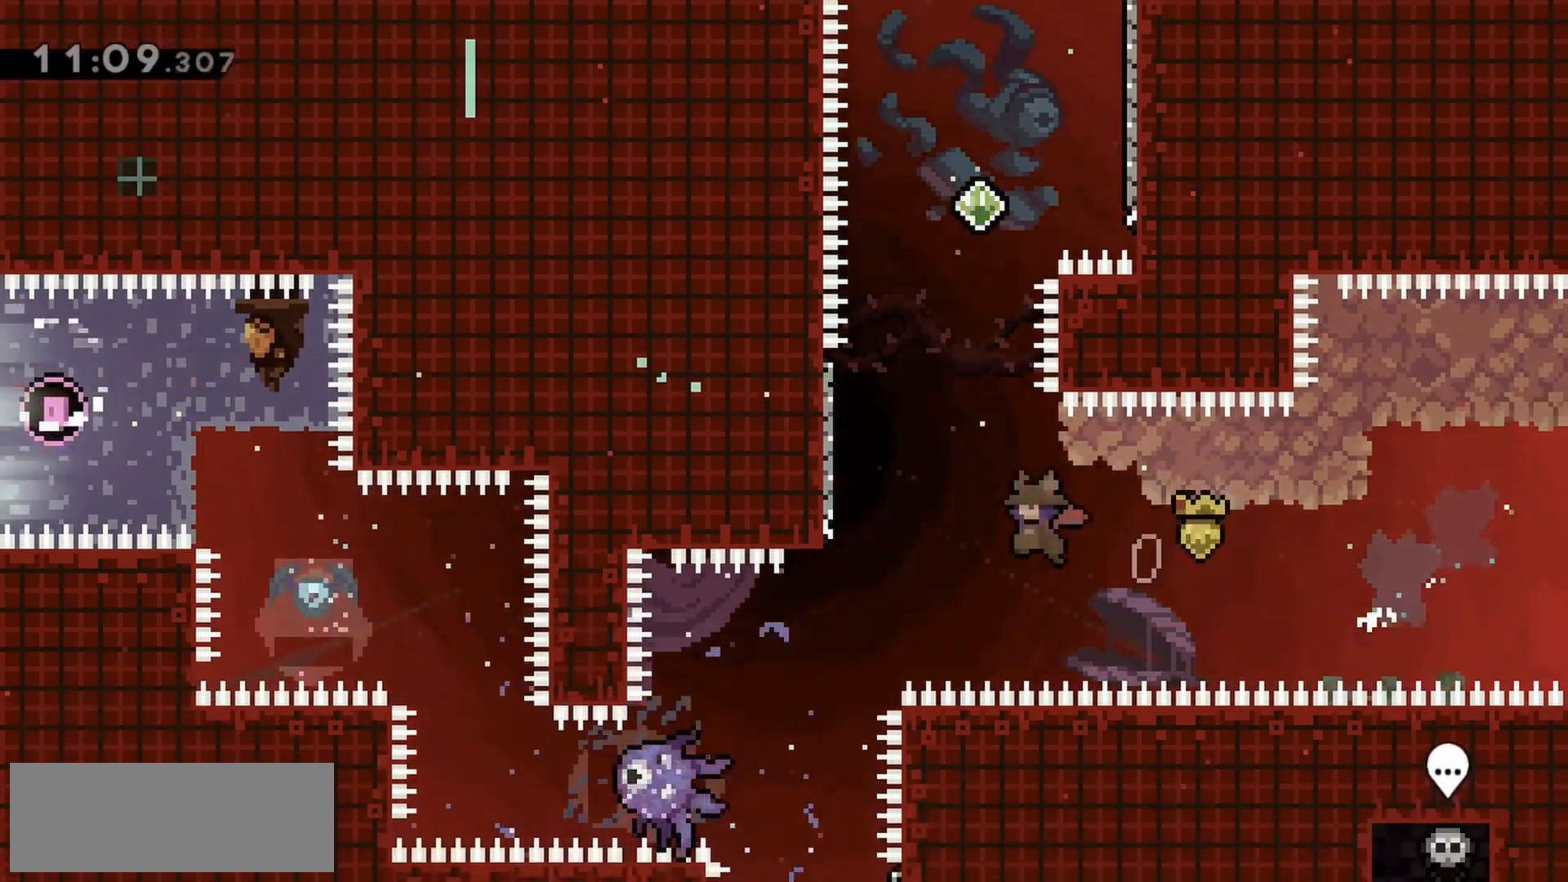
{"keys": ["jump", "left"], "events": [[150, "jump", "up"], [200, "jump", "down"], [200, "left", "up"], [333, "left", "down"]]}
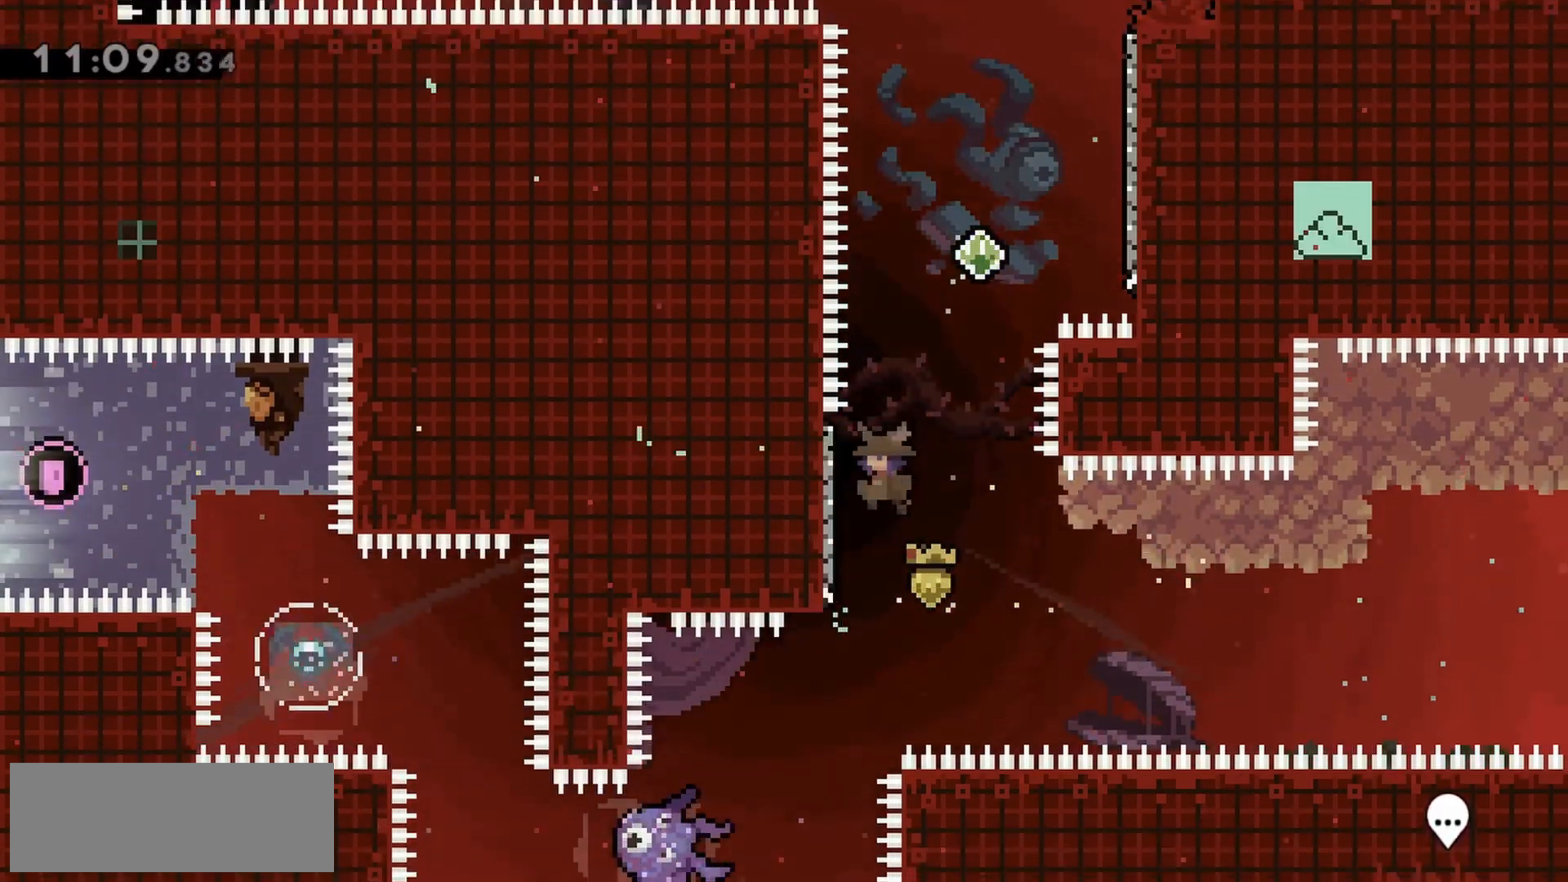
{"keys": ["dash", "jump", "right", "up"], "events": [[67, "jump", "up"], [117, "jump", "down"], [117, "left", "up"], [400, "dash", "down"], [400, "right", "down"], [400, "up", "down"]]}
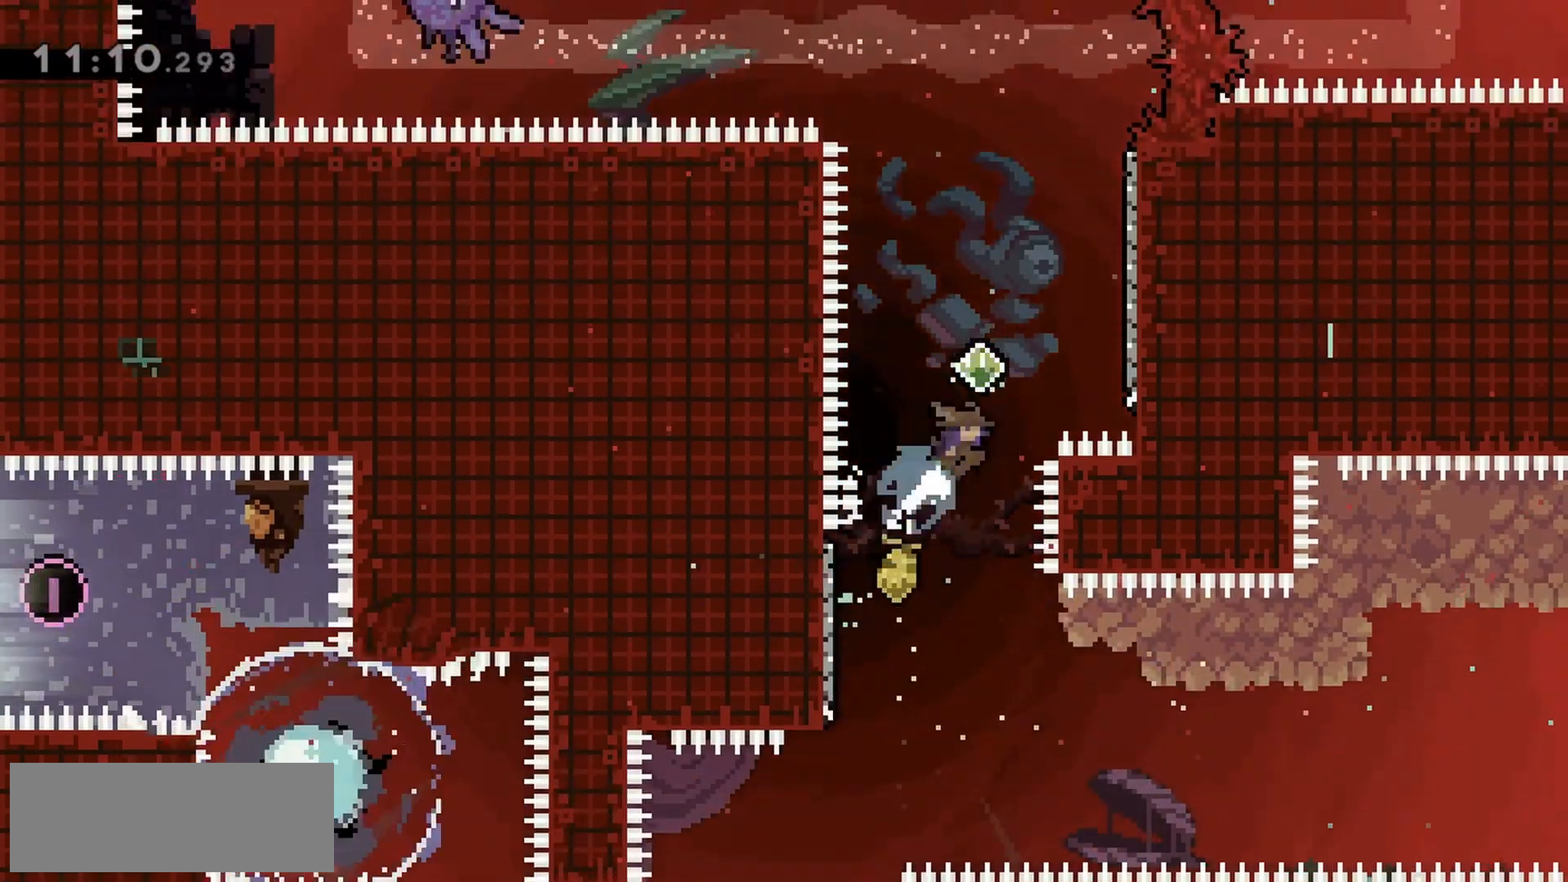
{"keys": ["jump", "right"], "events": [[33, "dash", "up"], [133, "up", "up"], [250, "jump", "up"], [317, "jump", "down"], [317, "right", "up"], [450, "right", "down"]]}
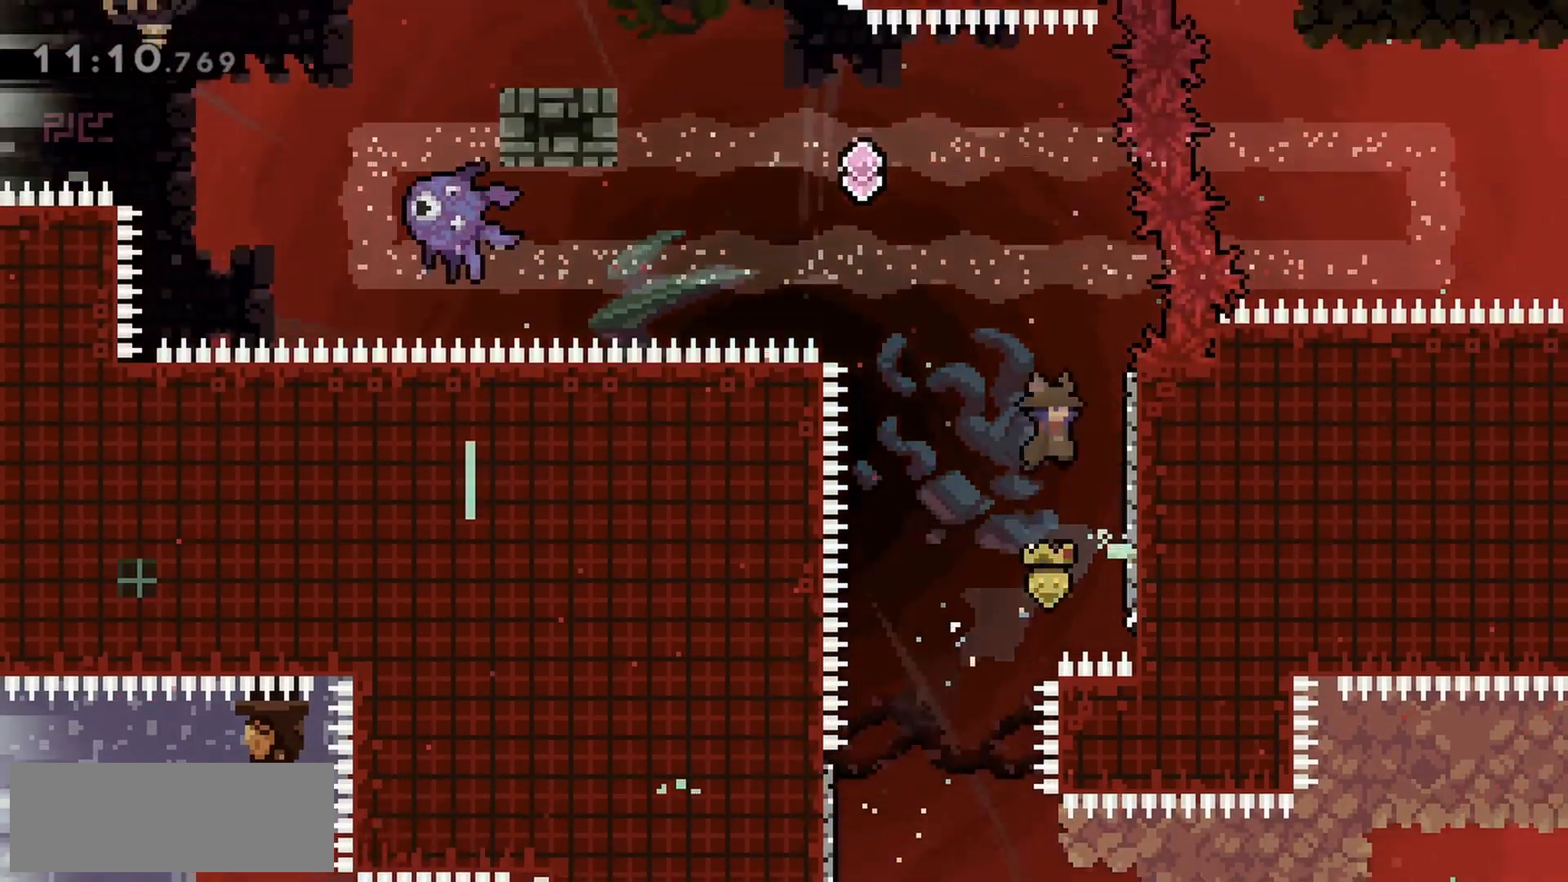
{"keys": ["dash", "jump", "left", "up"], "events": [[183, "jump", "up"], [233, "jump", "down"], [283, "left", "down"], [283, "up", "down"], [333, "right", "up"], [467, "dash", "down"]]}
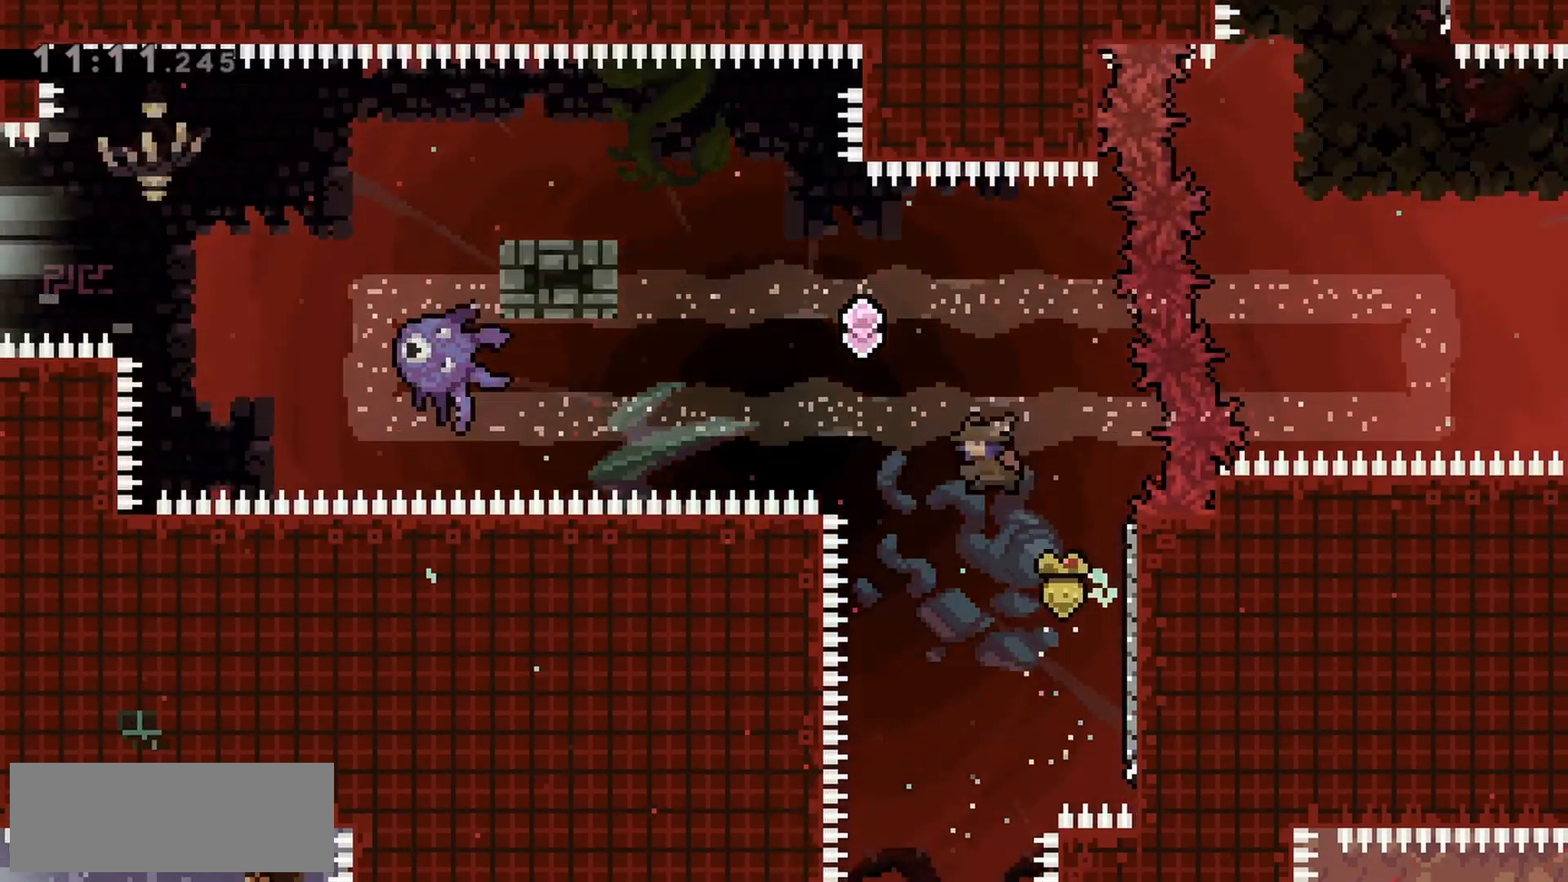
{"keys": ["jump", "left", "up"], "events": [[100, "dash", "up"], [250, "dash", "down"], [433, "dash", "up"]]}
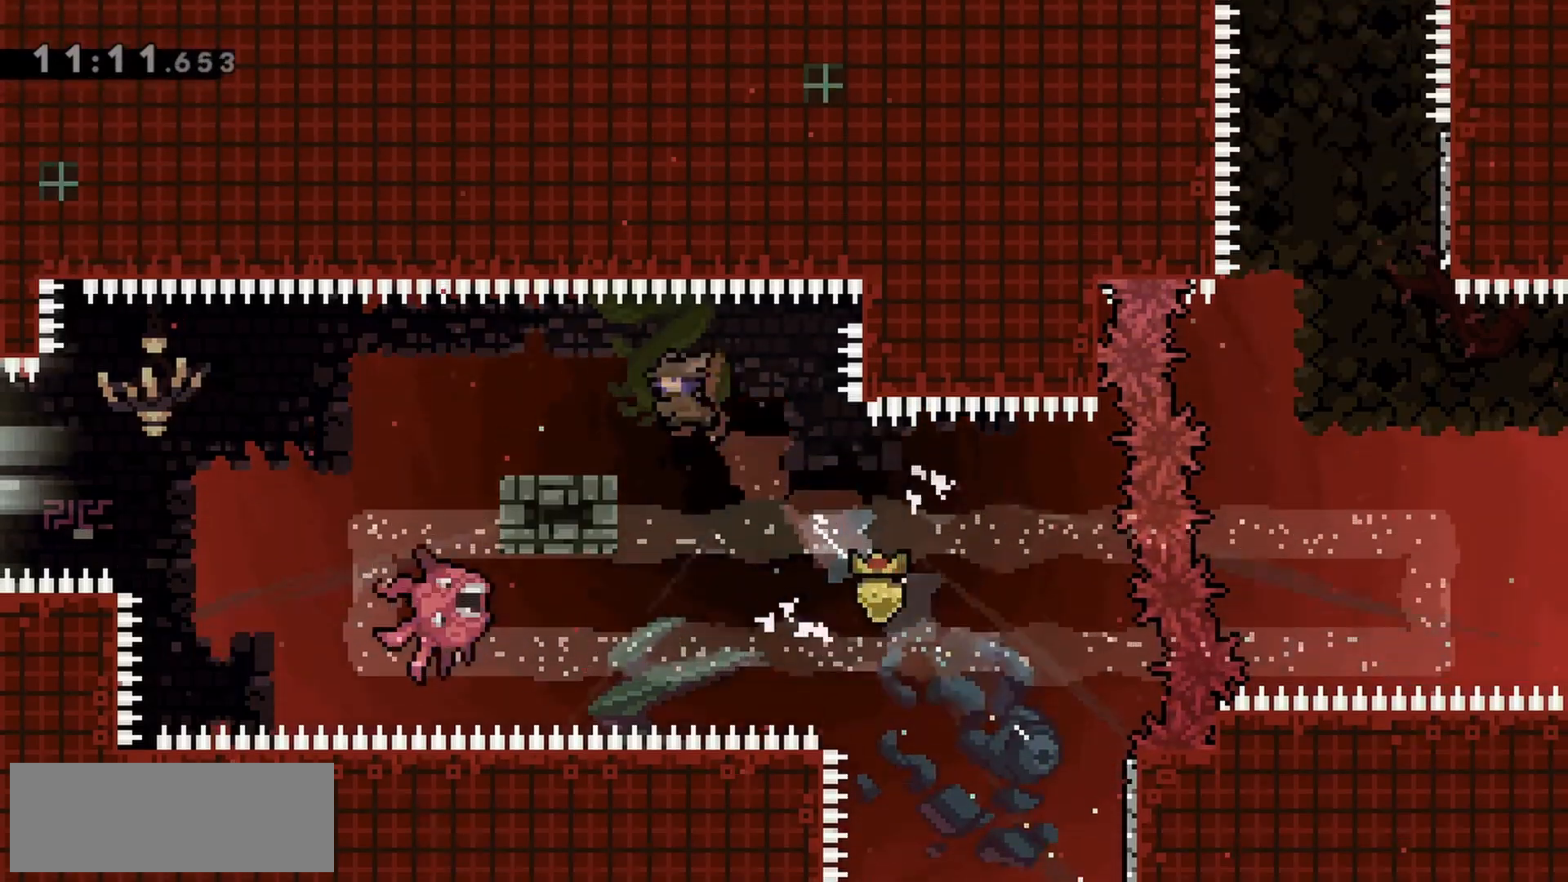
{"keys": ["jump", "left", "up"], "events": [[67, "up", "up"], [117, "dash", "down"], [167, "down", "down"], [200, "jump", "up"], [300, "dash", "up"], [300, "down", "up"], [350, "jump", "down"], [483, "up", "down"]]}
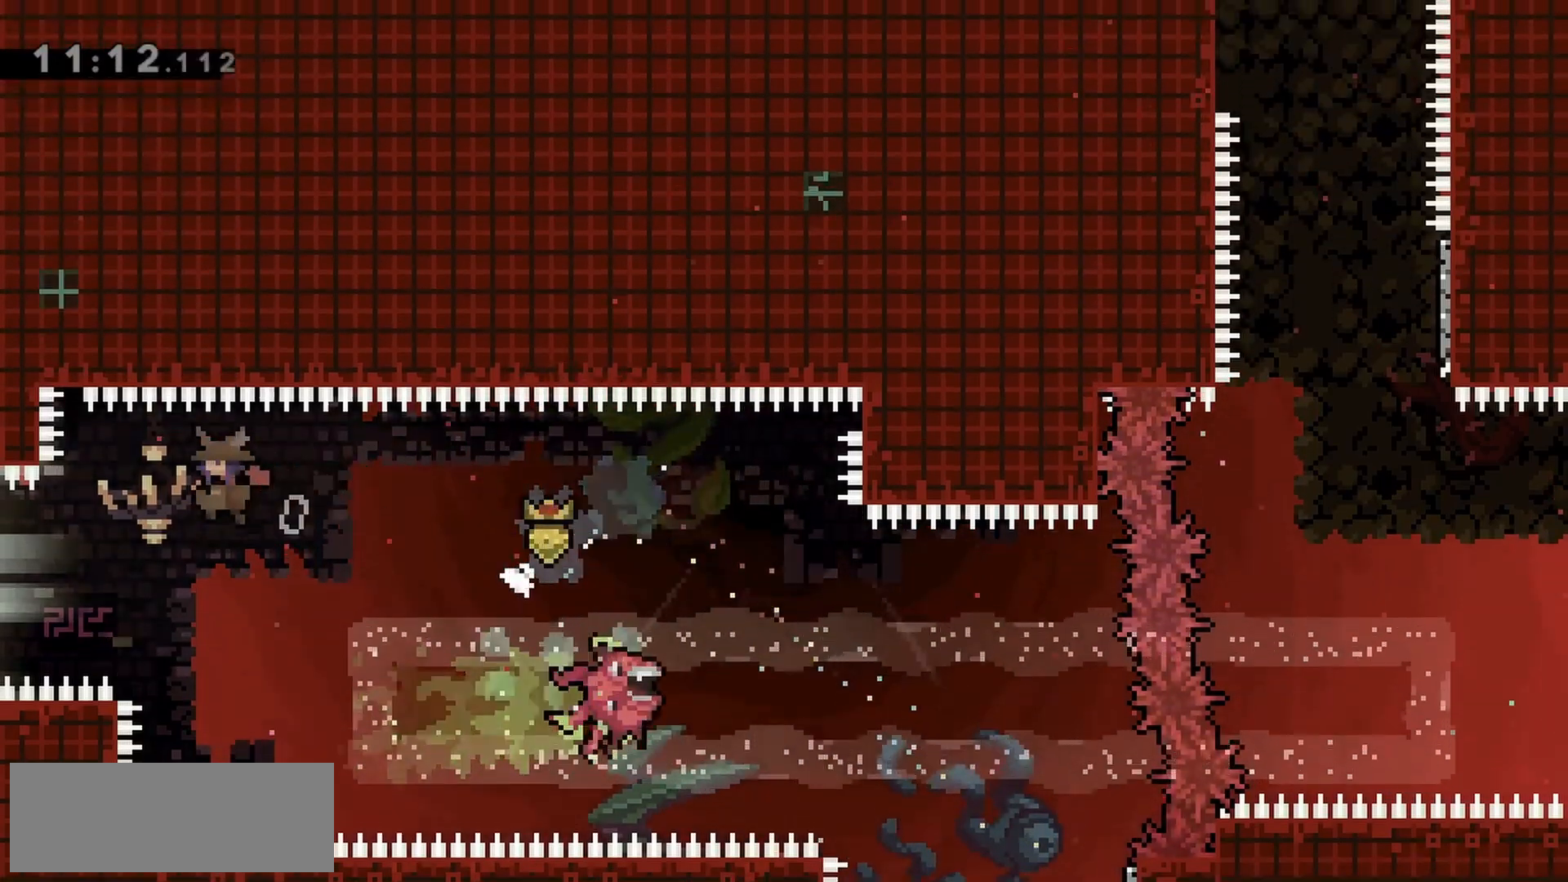
{"keys": ["dash", "jump", "left", "up"], "events": [[400, "dash", "down"]]}
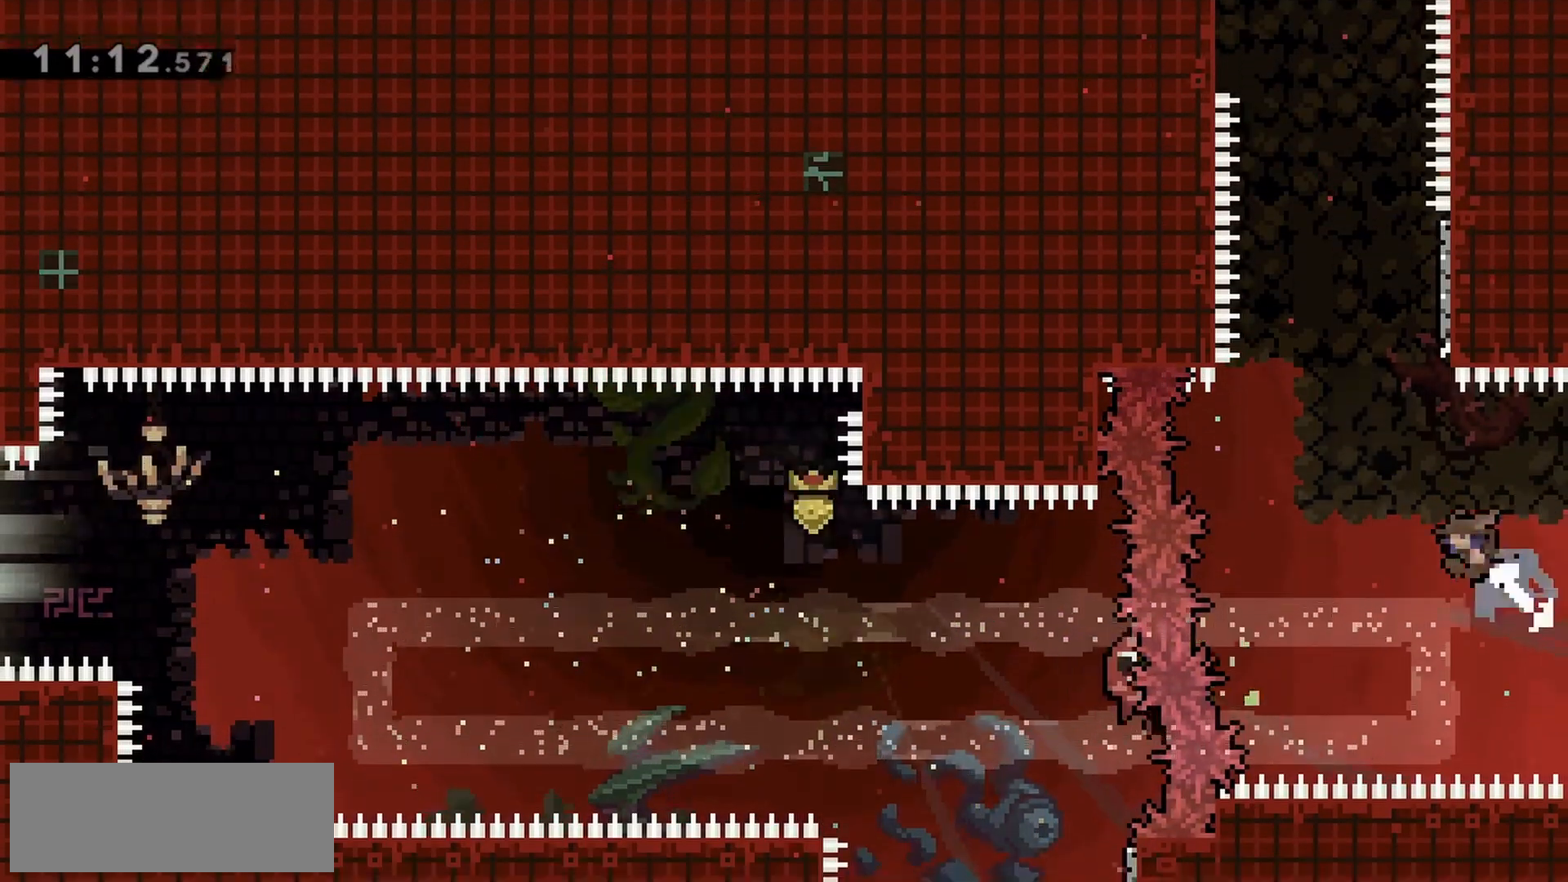
{"keys": ["jump"], "events": [[83, "dash", "up"], [83, "left", "up"], [83, "up", "up"], [417, "right", "down"], [450, "right", "up"]]}
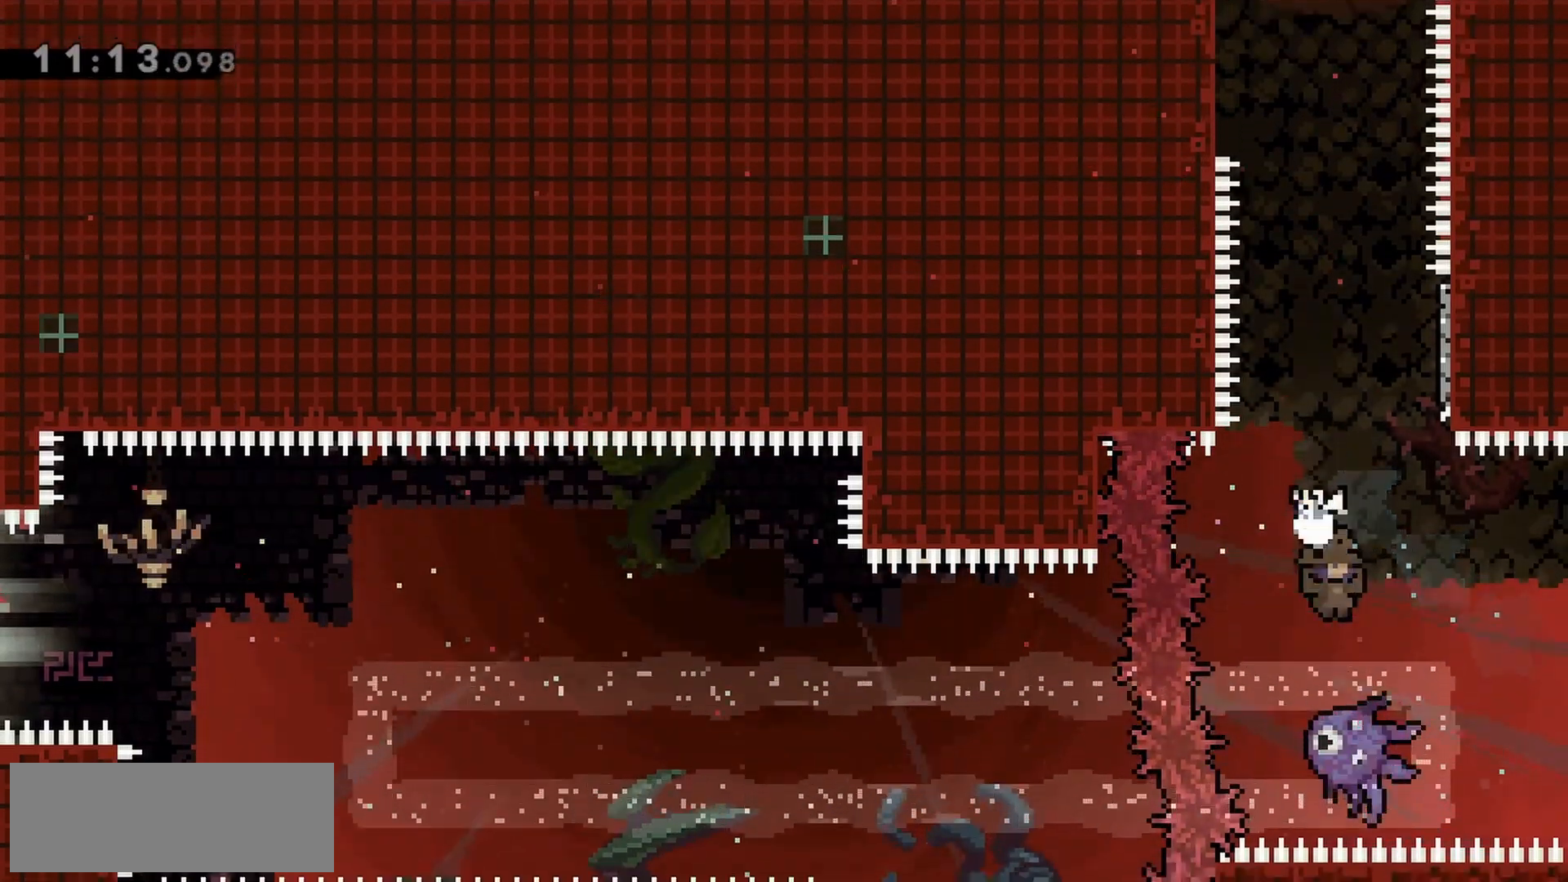
{"keys": ["jump", "right"], "events": [[417, "right", "down"]]}
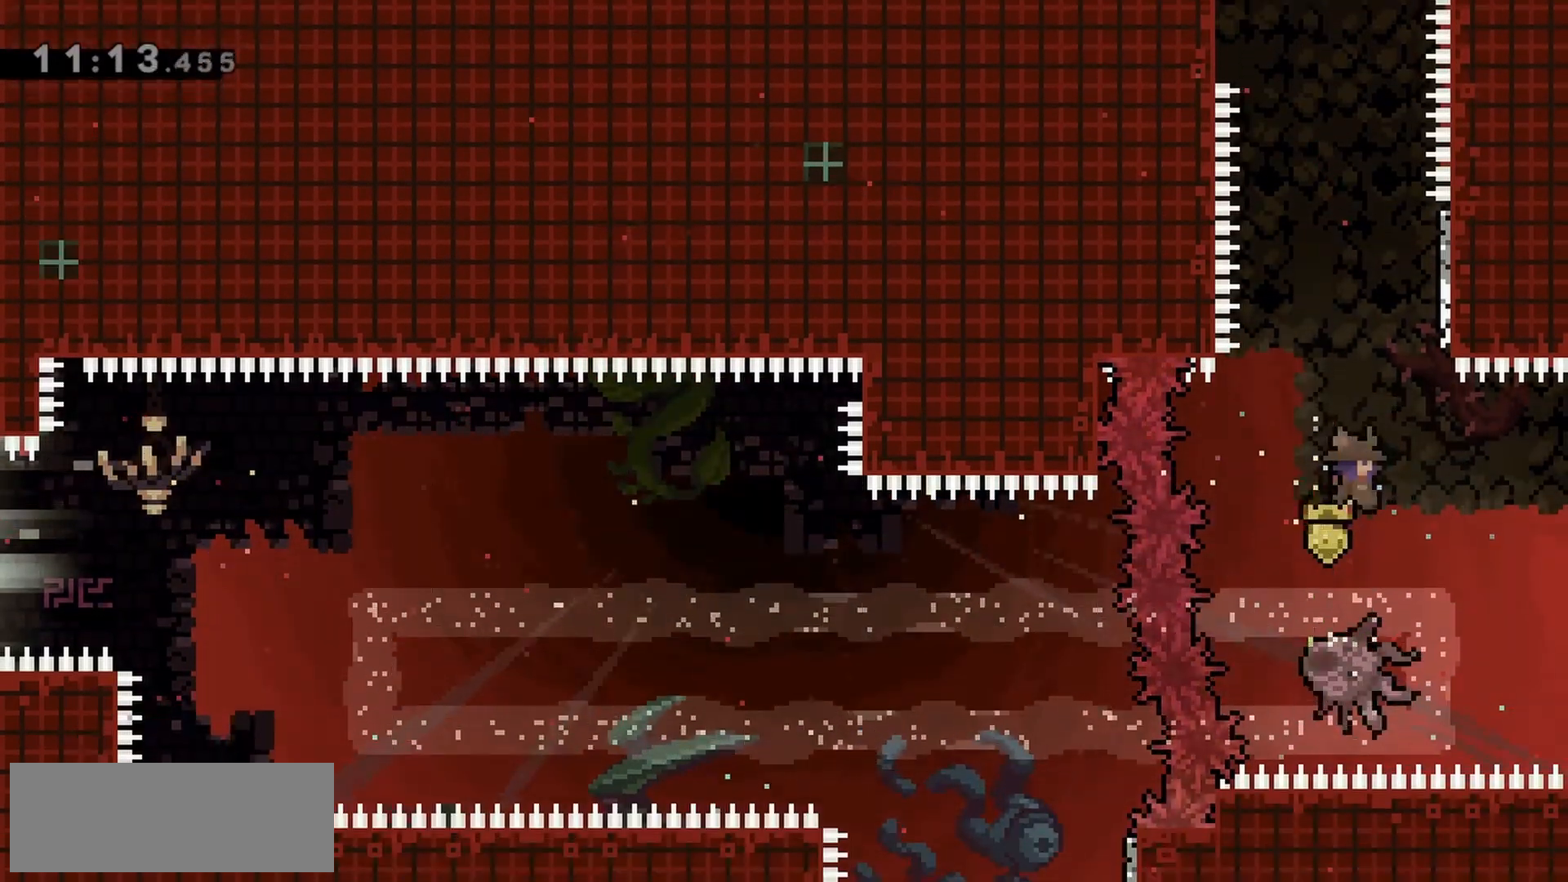
{"keys": ["jump", "up"], "events": [[100, "right", "up"], [100, "up", "down"], [150, "dash", "down"], [200, "jump", "up"], [333, "dash", "up"], [383, "jump", "down"]]}
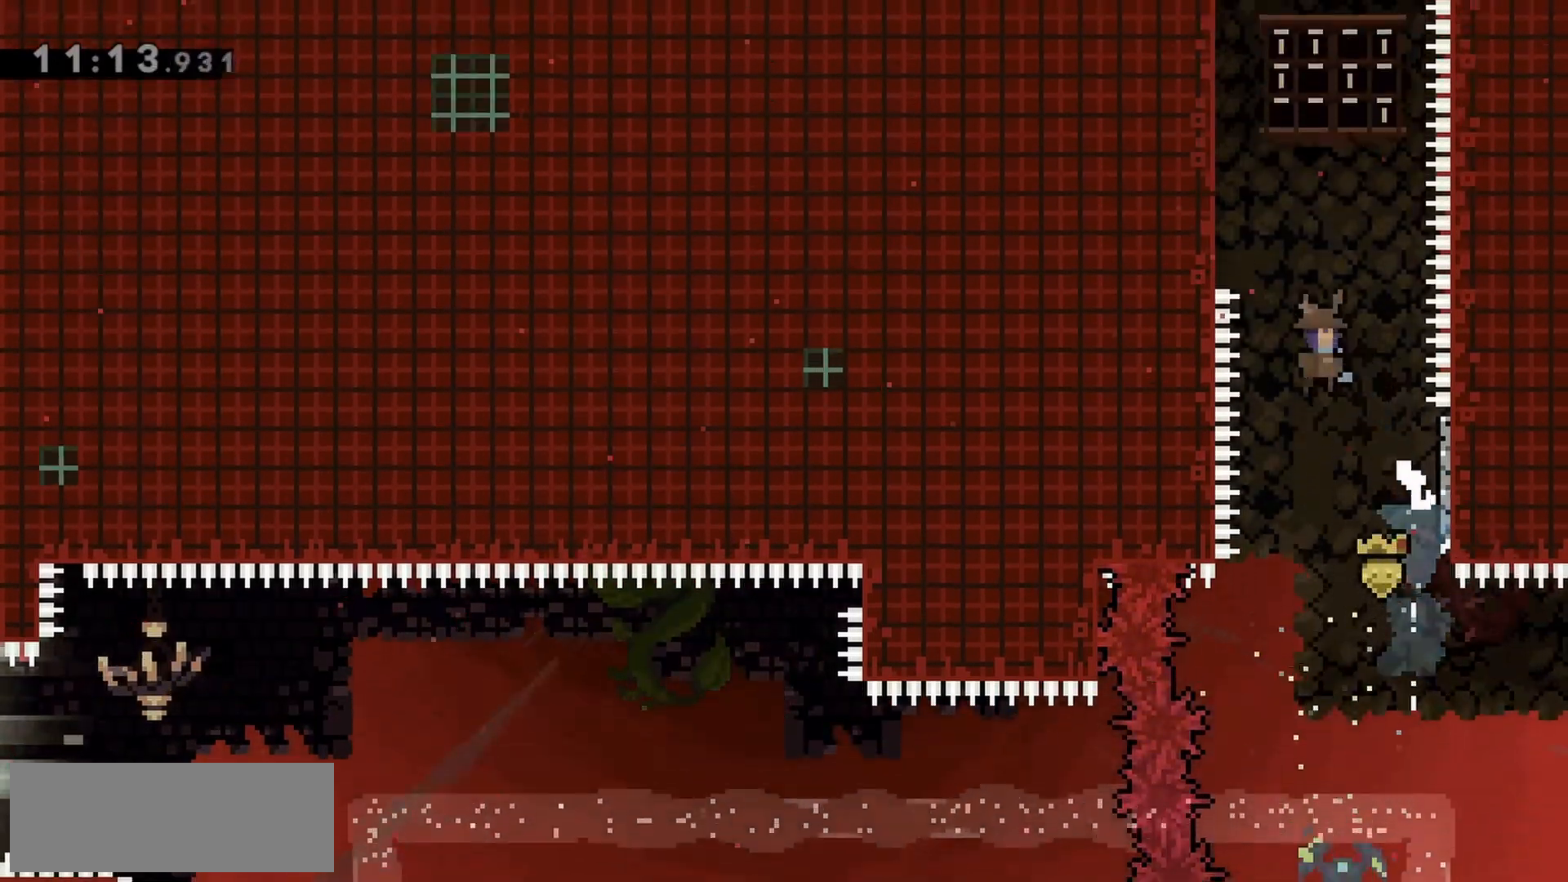
{"keys": ["grab", "jump", "left"], "events": [[17, "up", "up"], [117, "grab", "down"], [117, "left", "down"], [250, "jump", "up"], [300, "jump", "down"]]}
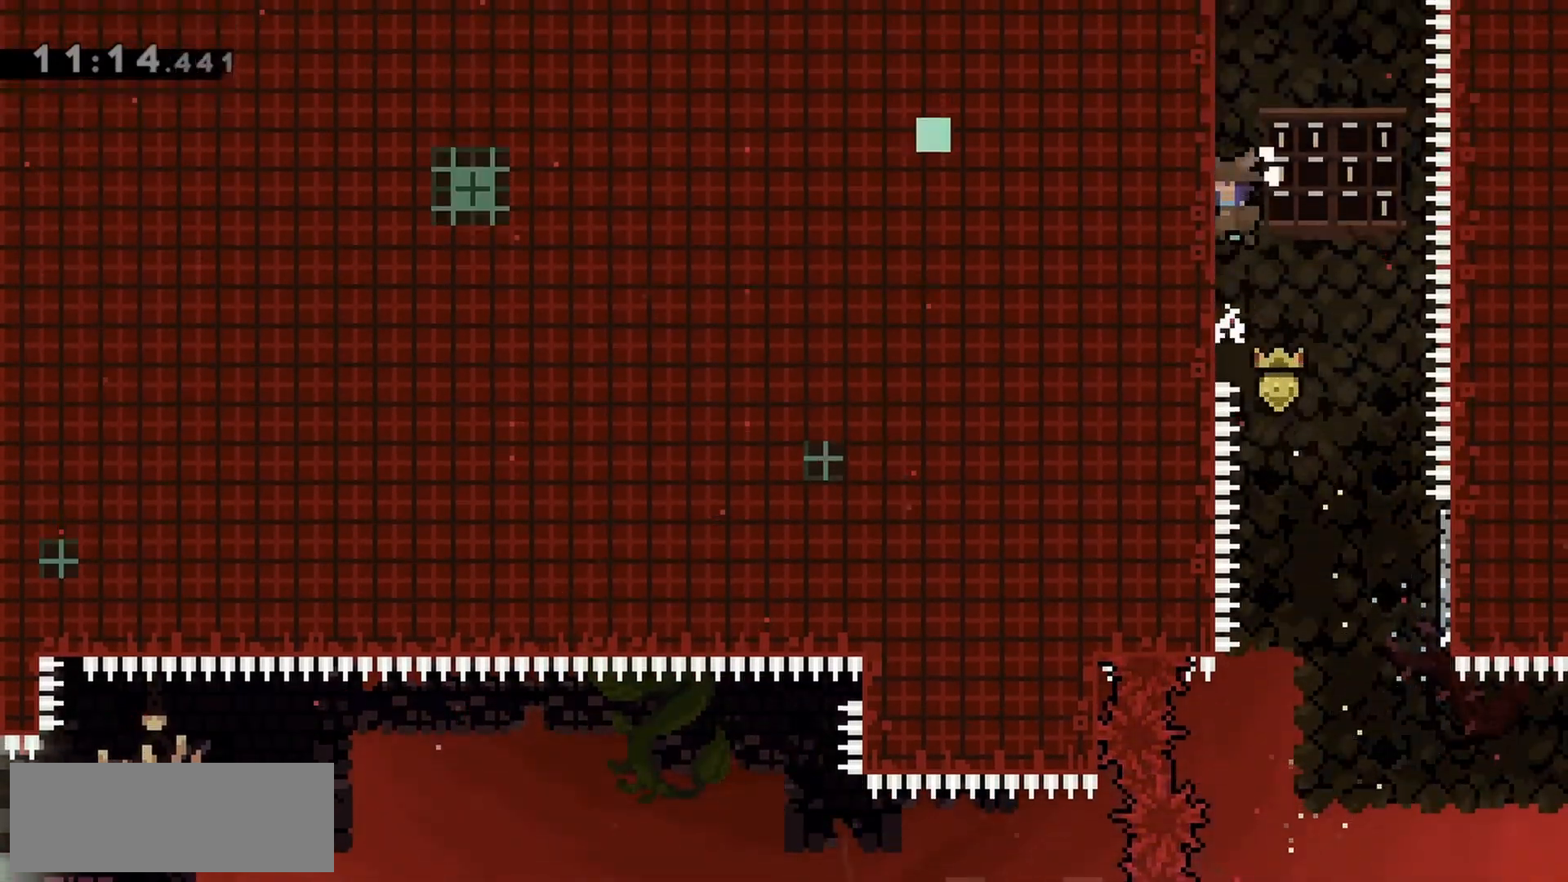
{"keys": ["grab", "jump", "left"], "events": [[217, "jump", "up"], [267, "jump", "down"], [450, "jump", "up"], [500, "jump", "down"]]}
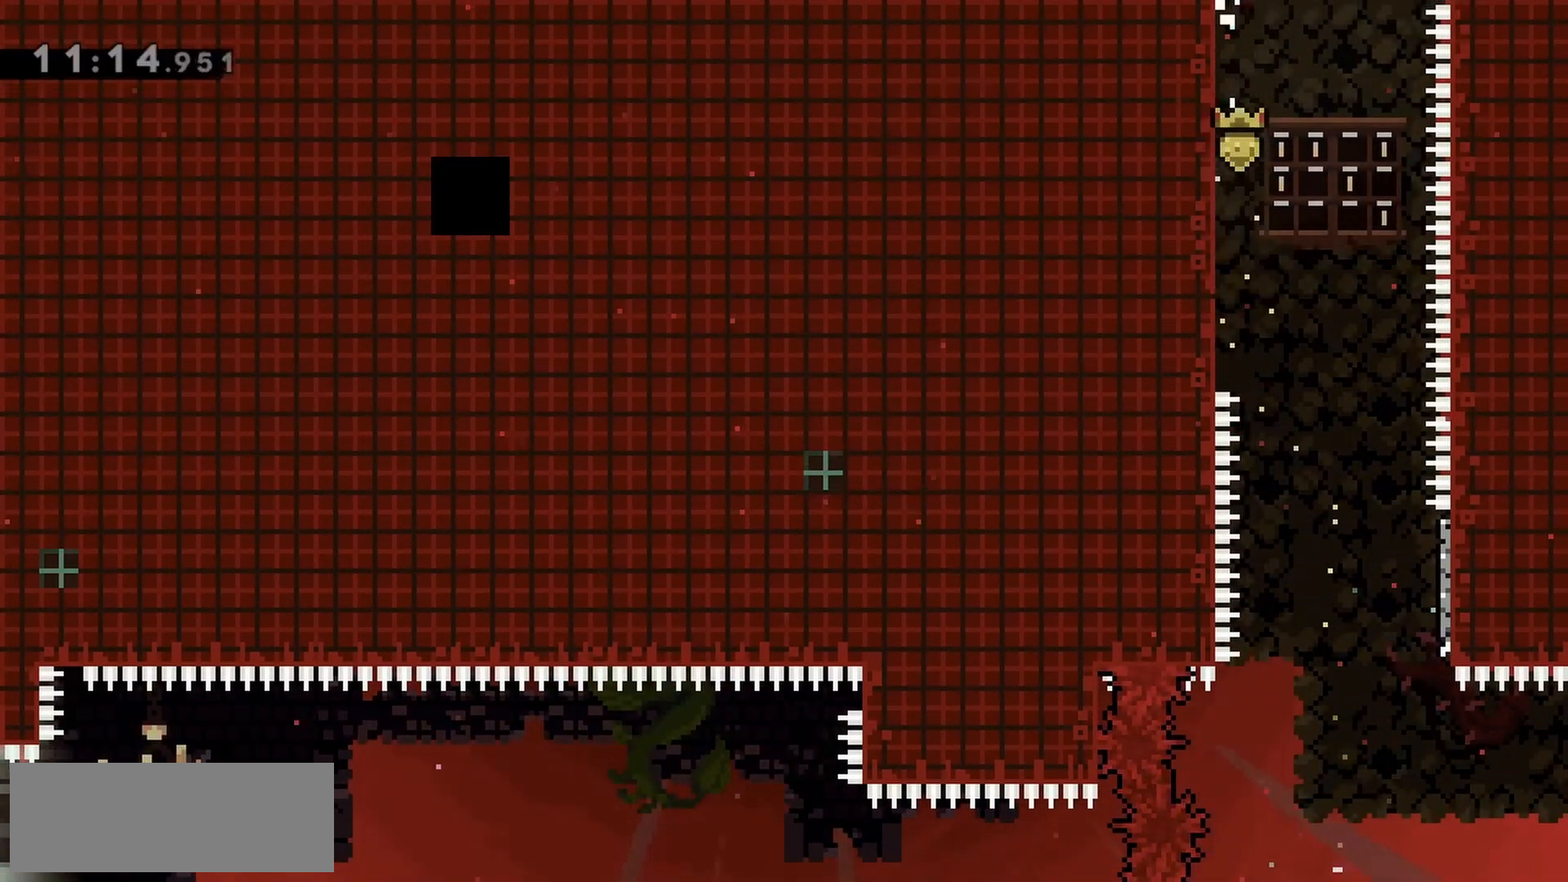
{"keys": ["grab"], "events": [[133, "jump", "up"], [233, "left", "up"]]}
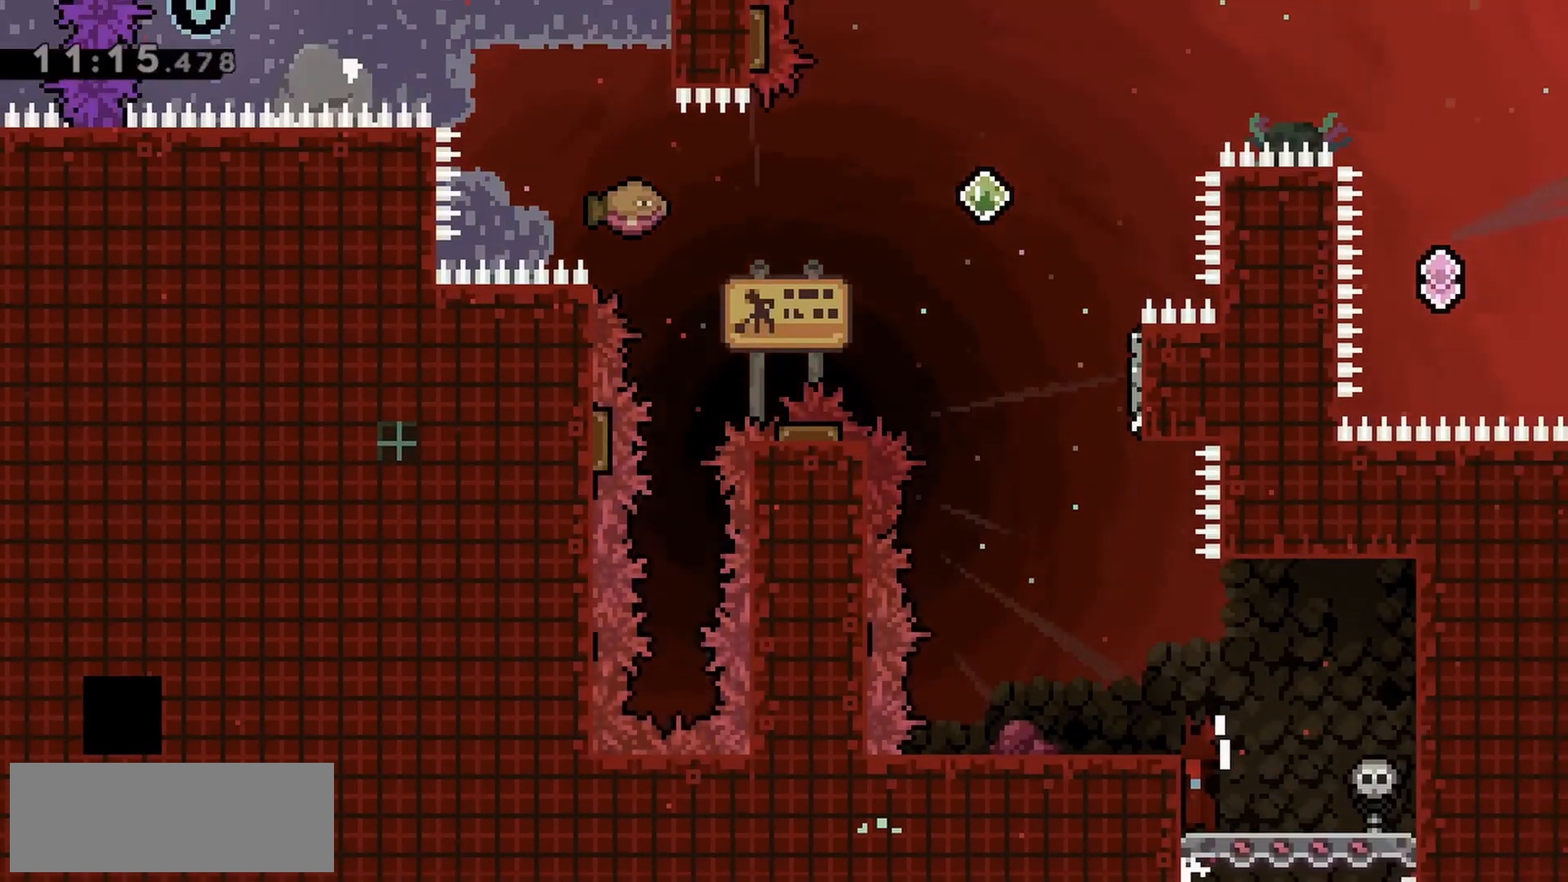
{"keys": [], "events": [[200, "jump", "down"], [233, "left", "down"], [383, "jump", "up"], [417, "grab", "up"], [467, "left", "up"]]}
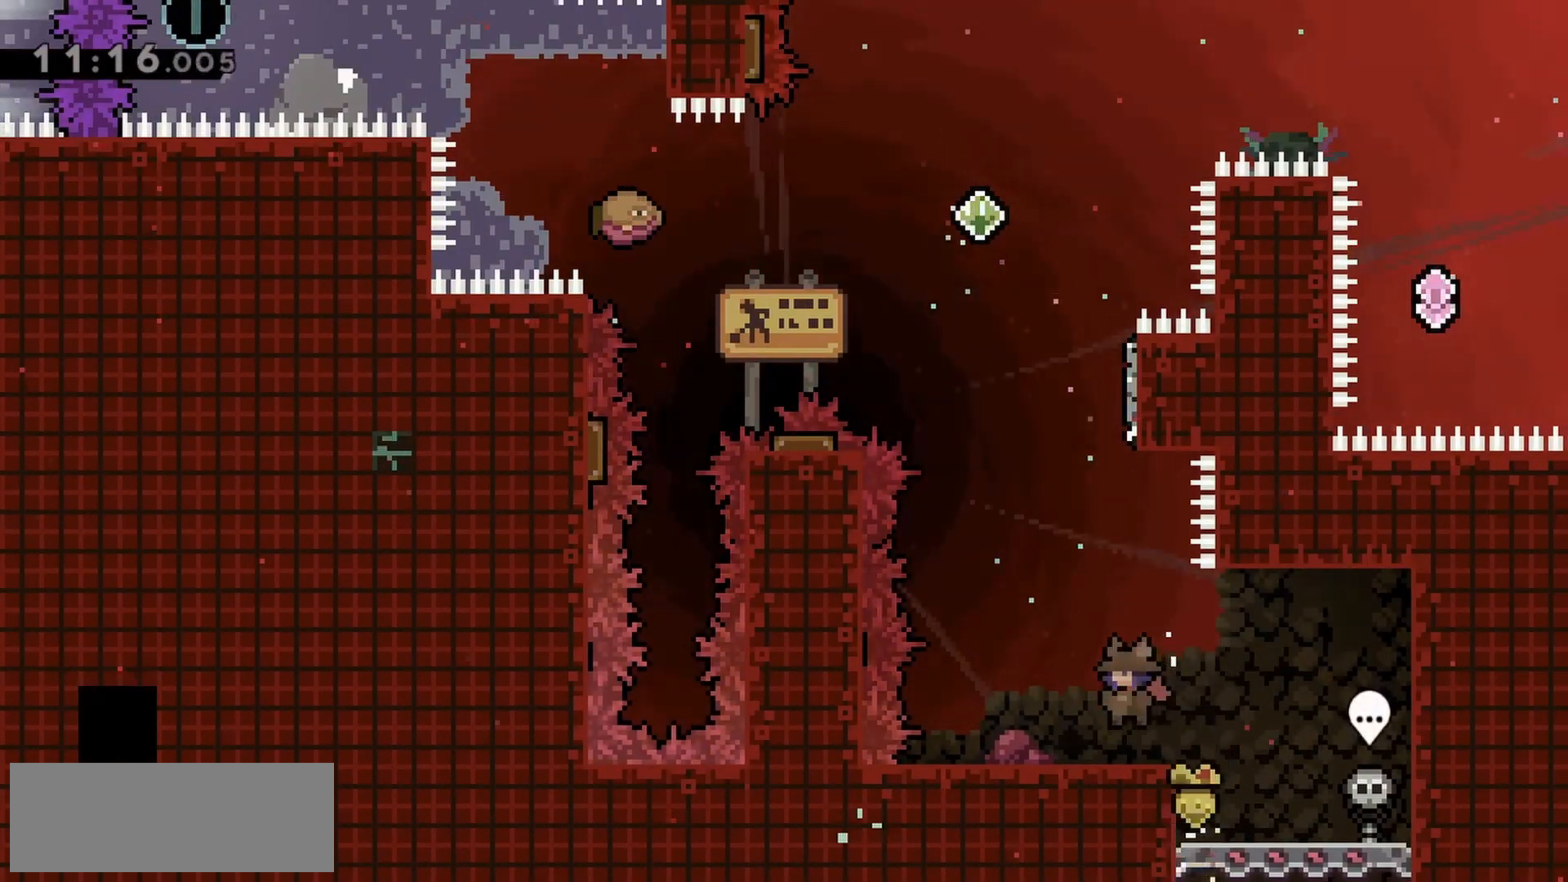
{"keys": [], "events": [[150, "left", "down"], [200, "left", "up"]]}
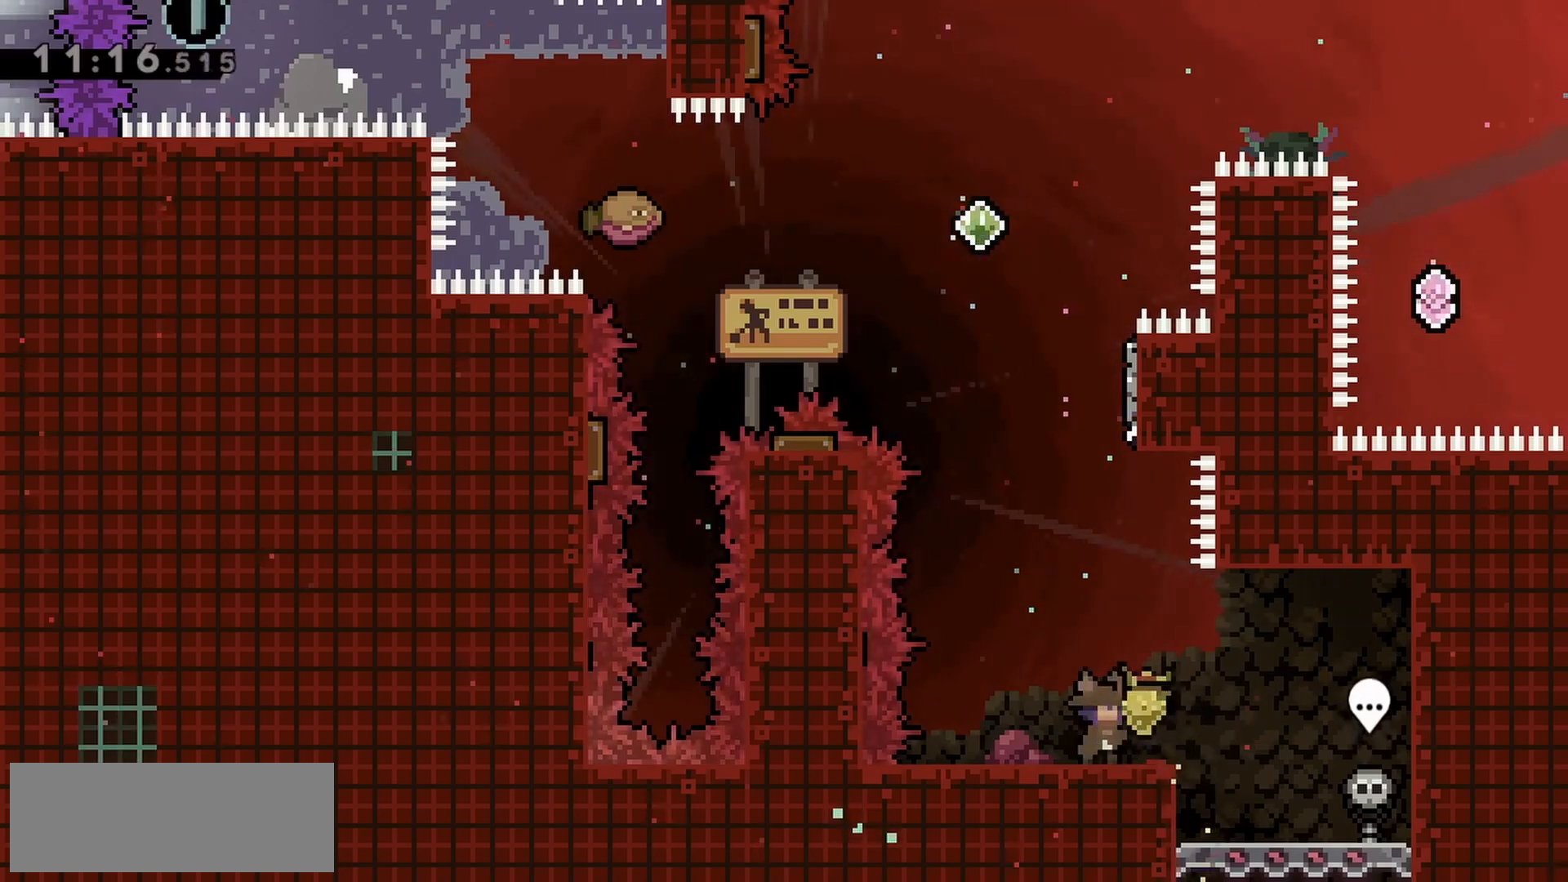
{"keys": ["jump", "up"], "events": [[167, "up", "down"], [267, "jump", "down"]]}
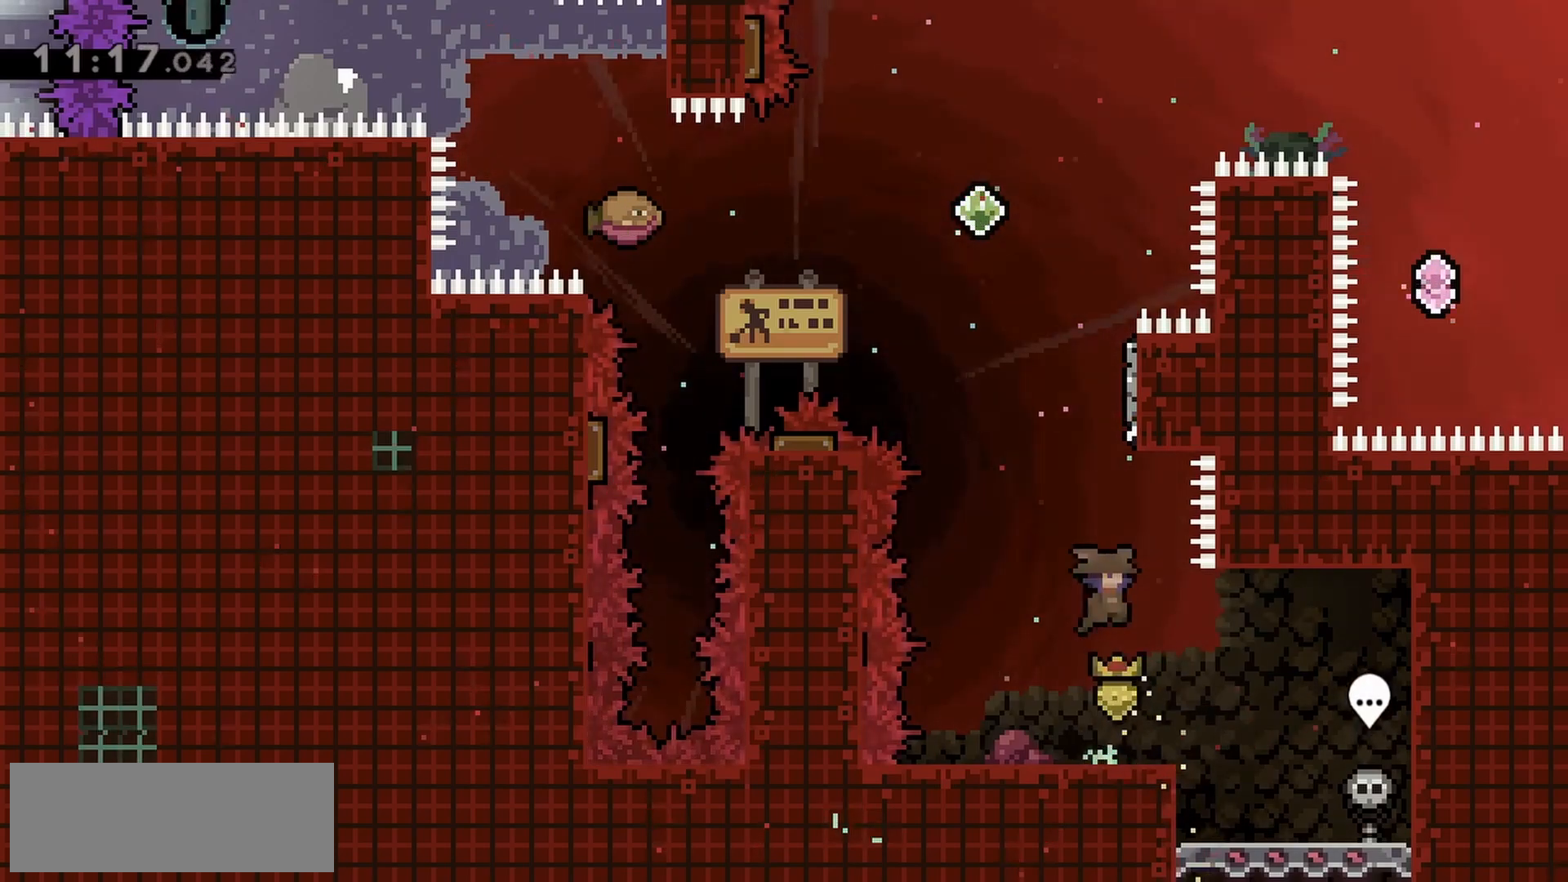
{"keys": ["jump", "left"], "events": [[33, "dash", "down"], [133, "jump", "up"], [183, "up", "up"], [217, "dash", "up"], [267, "jump", "down"], [267, "left", "down"]]}
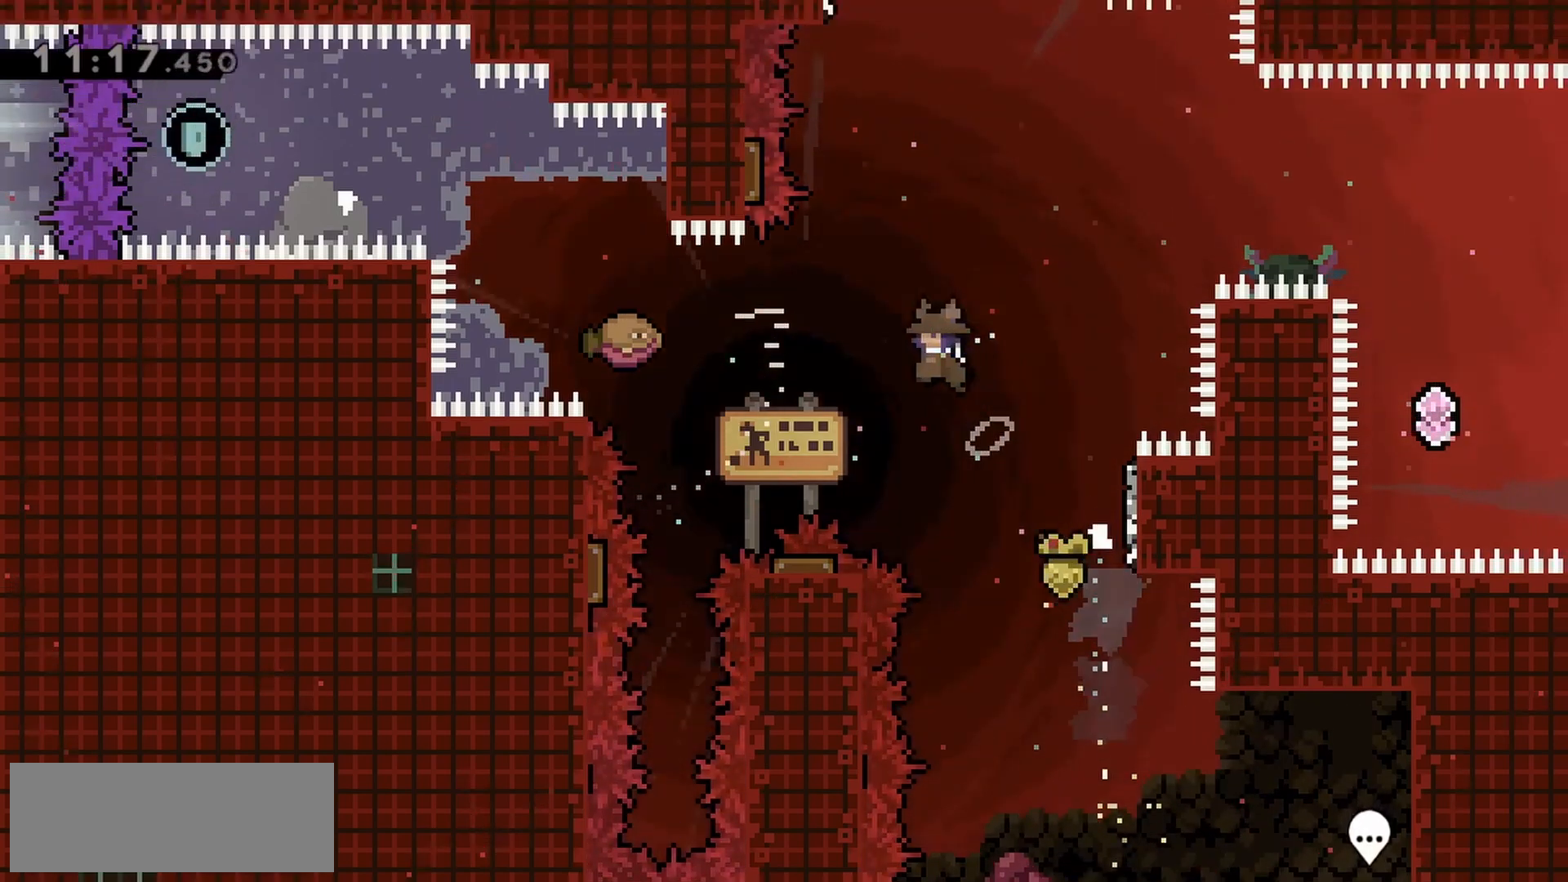
{"keys": ["dash", "jump", "left"], "events": [[367, "dash", "down"]]}
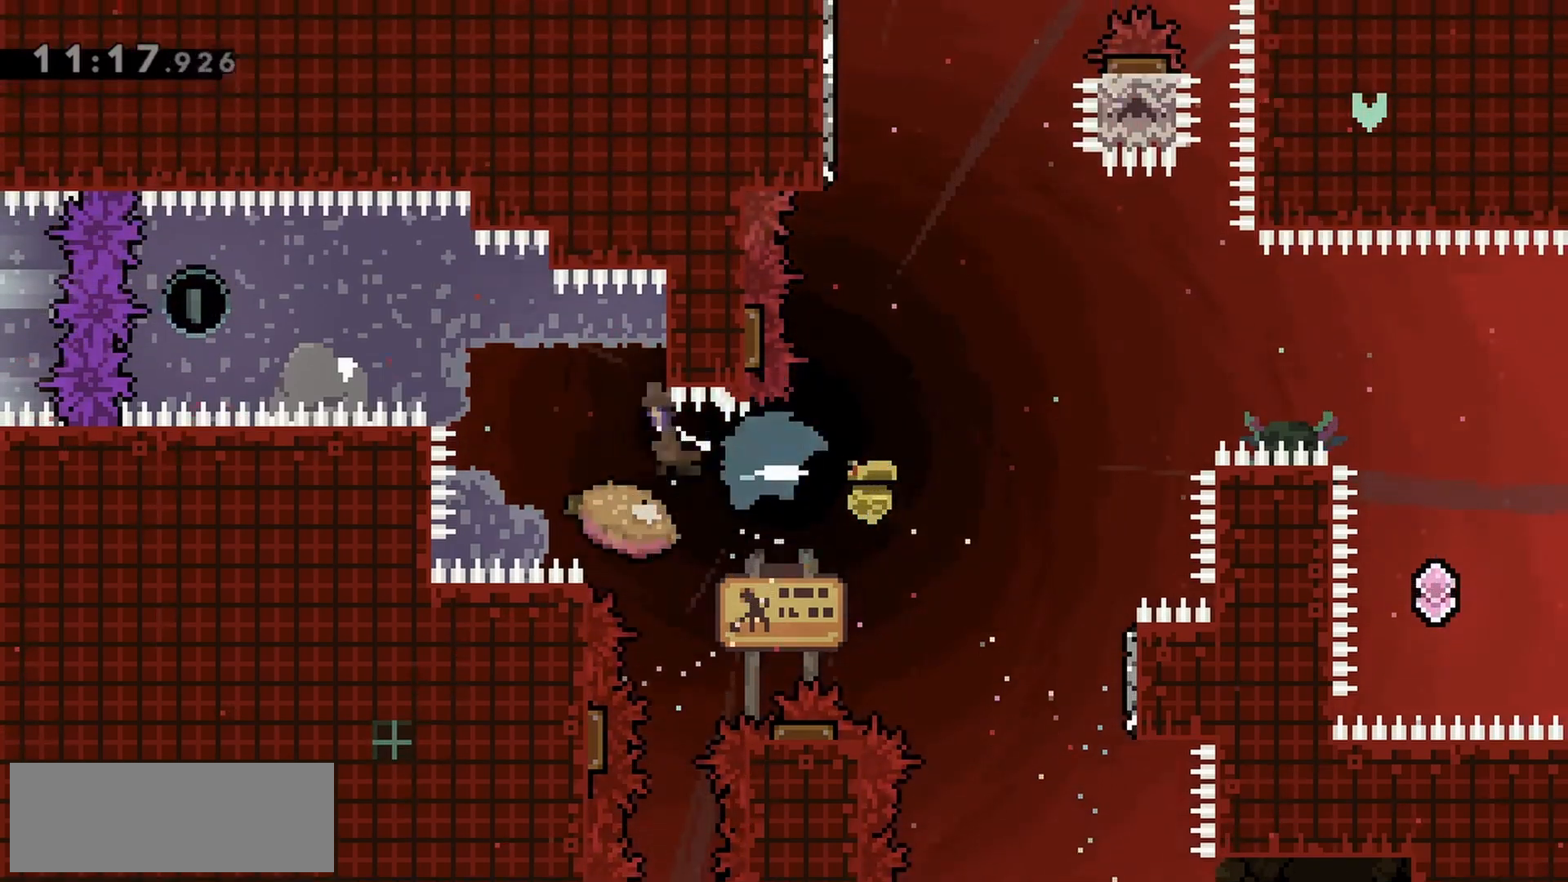
{"keys": ["jump", "left"], "events": [[17, "dash", "up"]]}
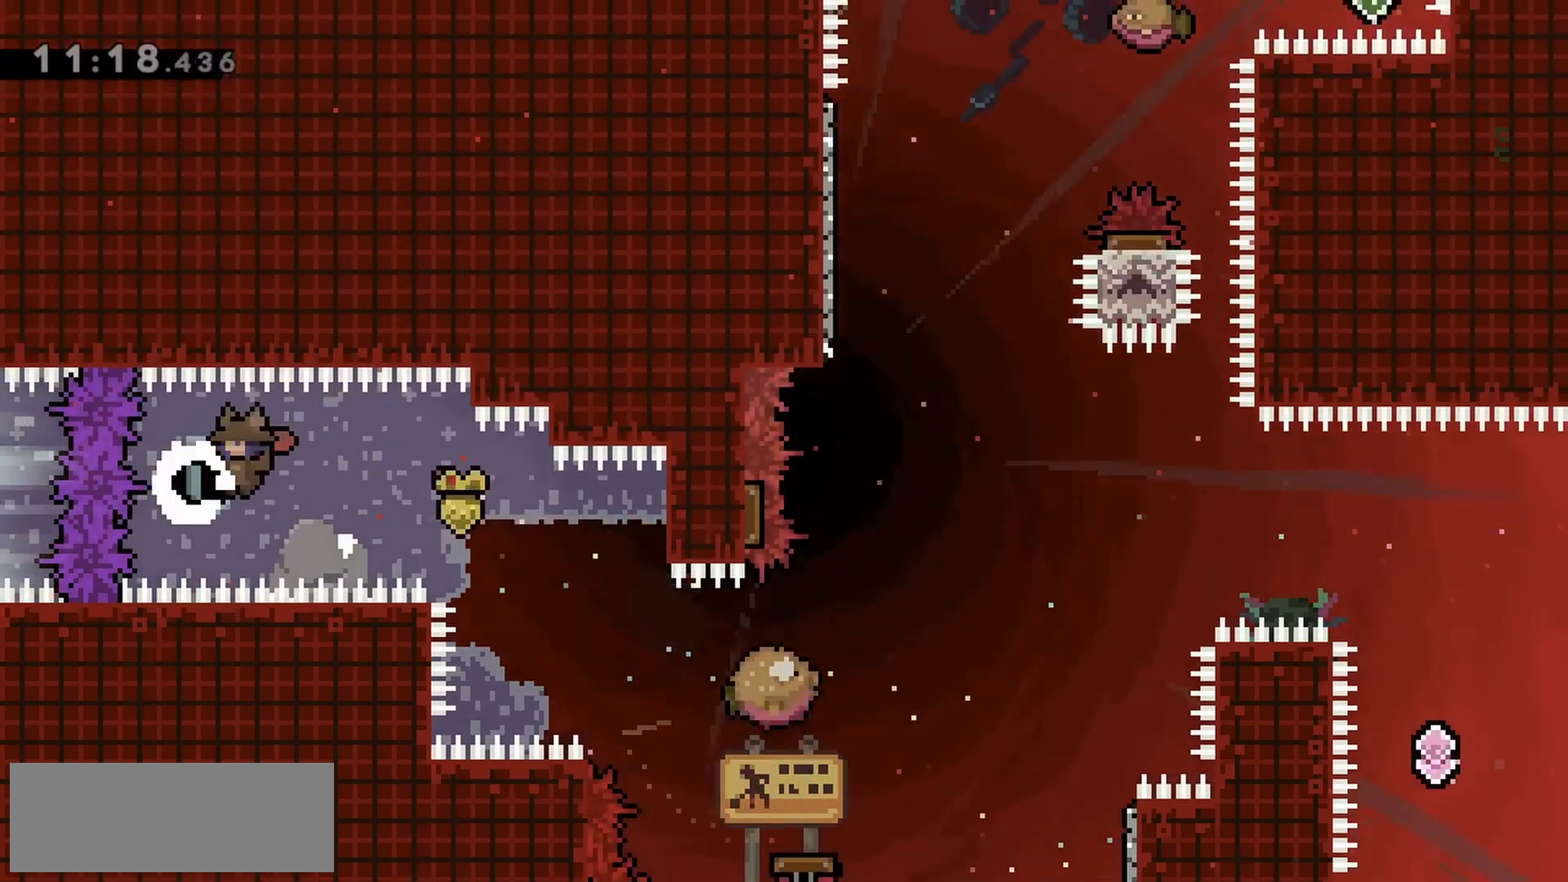
{"keys": ["jump", "left"], "events": [[67, "dash", "down"], [150, "dash", "up"]]}
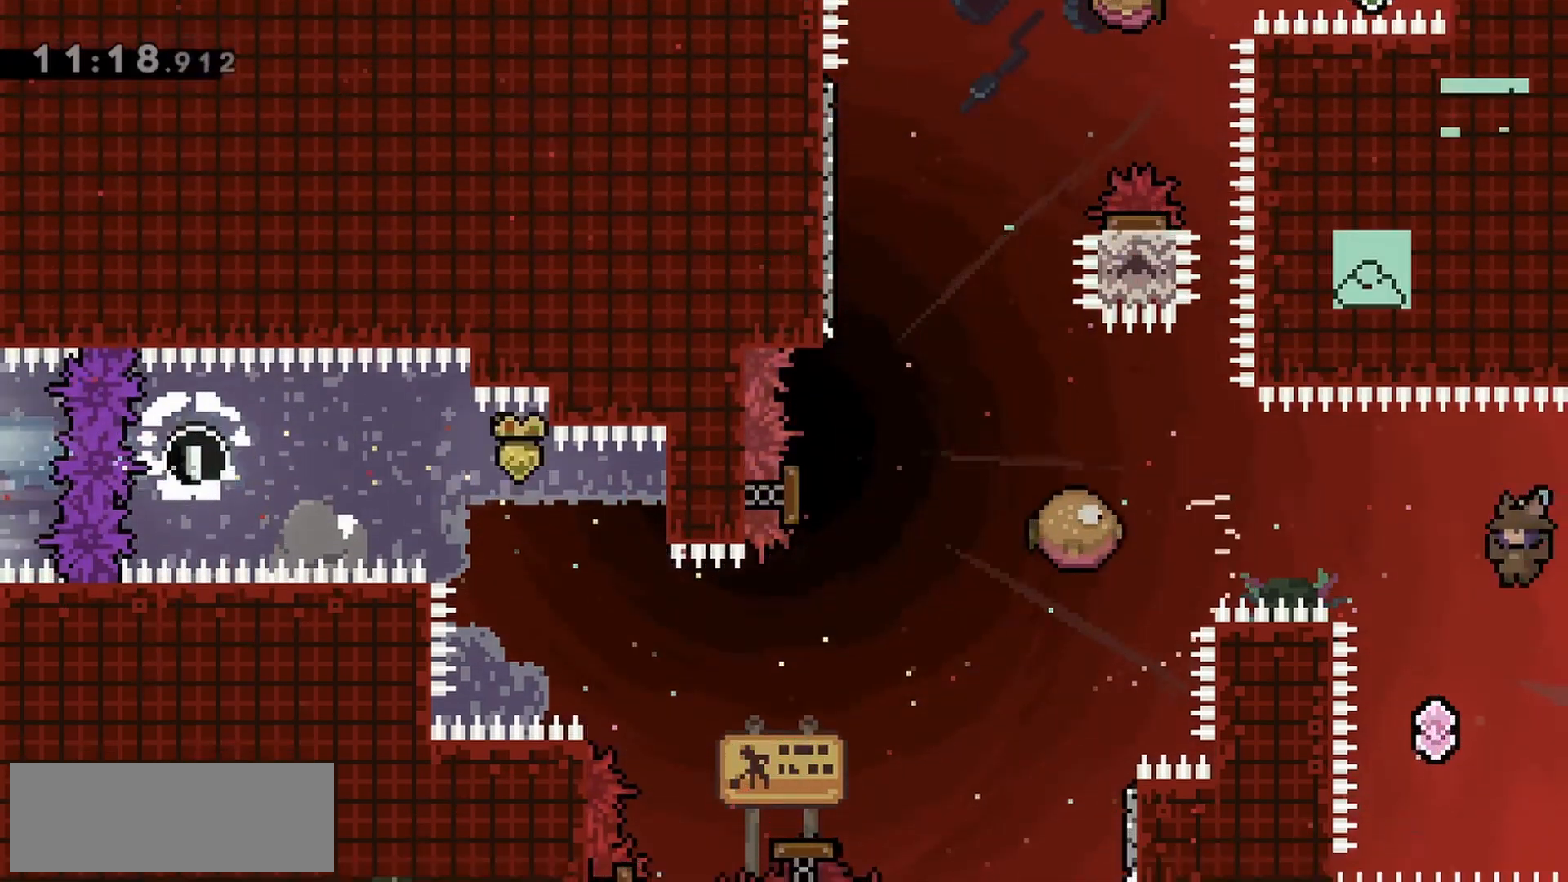
{"keys": ["jump"], "events": [[67, "up", "down"], [117, "left", "up"], [217, "dash", "down"], [450, "dash", "up"], [450, "up", "up"]]}
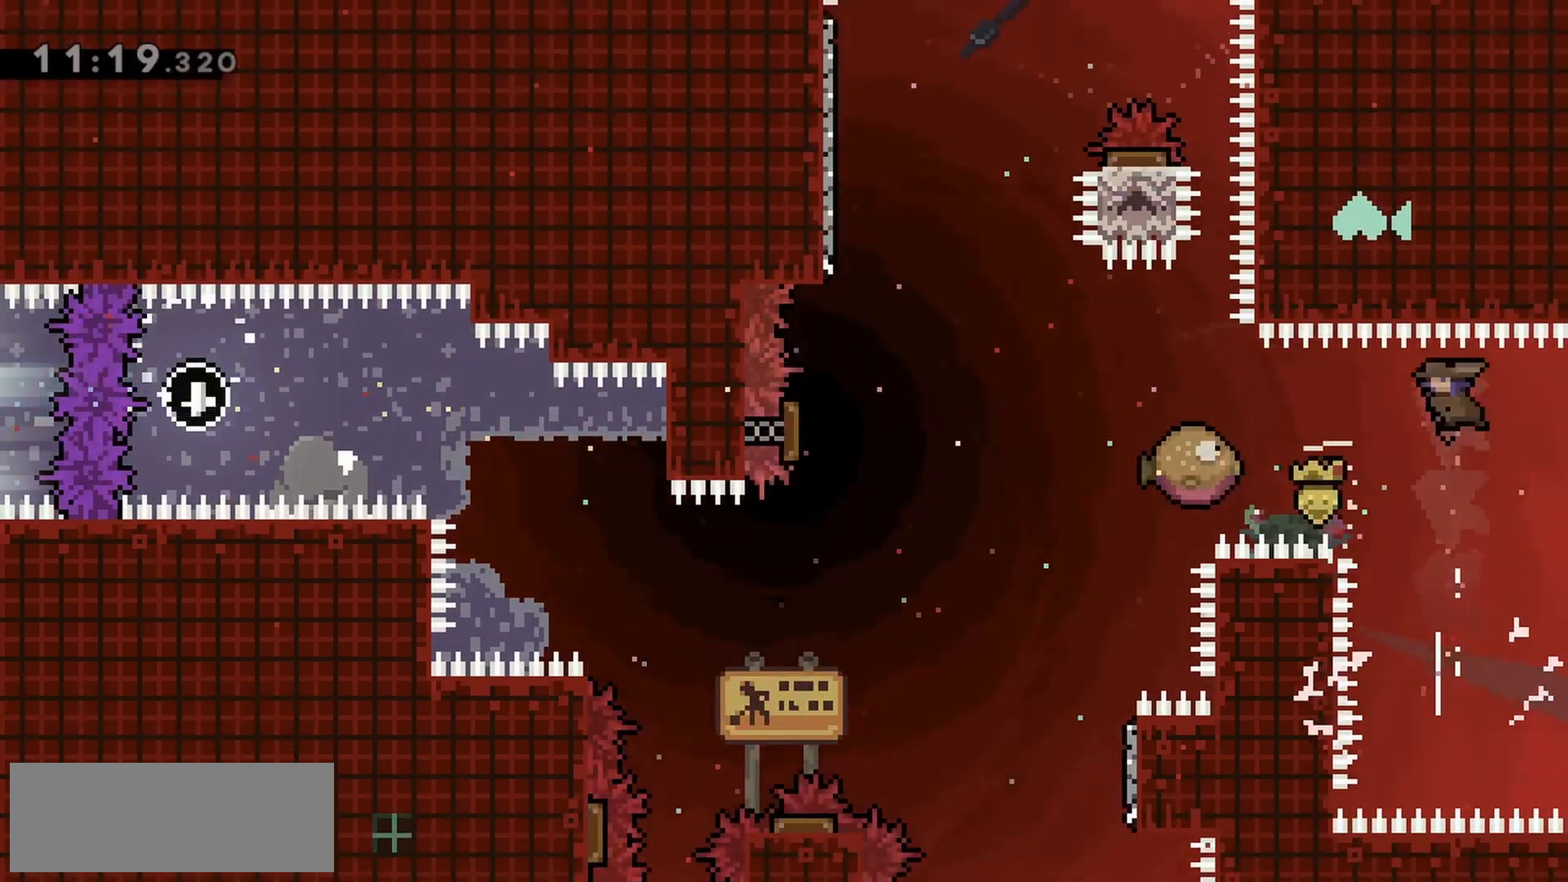
{"keys": ["jump", "left"], "events": [[33, "left", "down"], [317, "dash", "down"], [450, "dash", "up"]]}
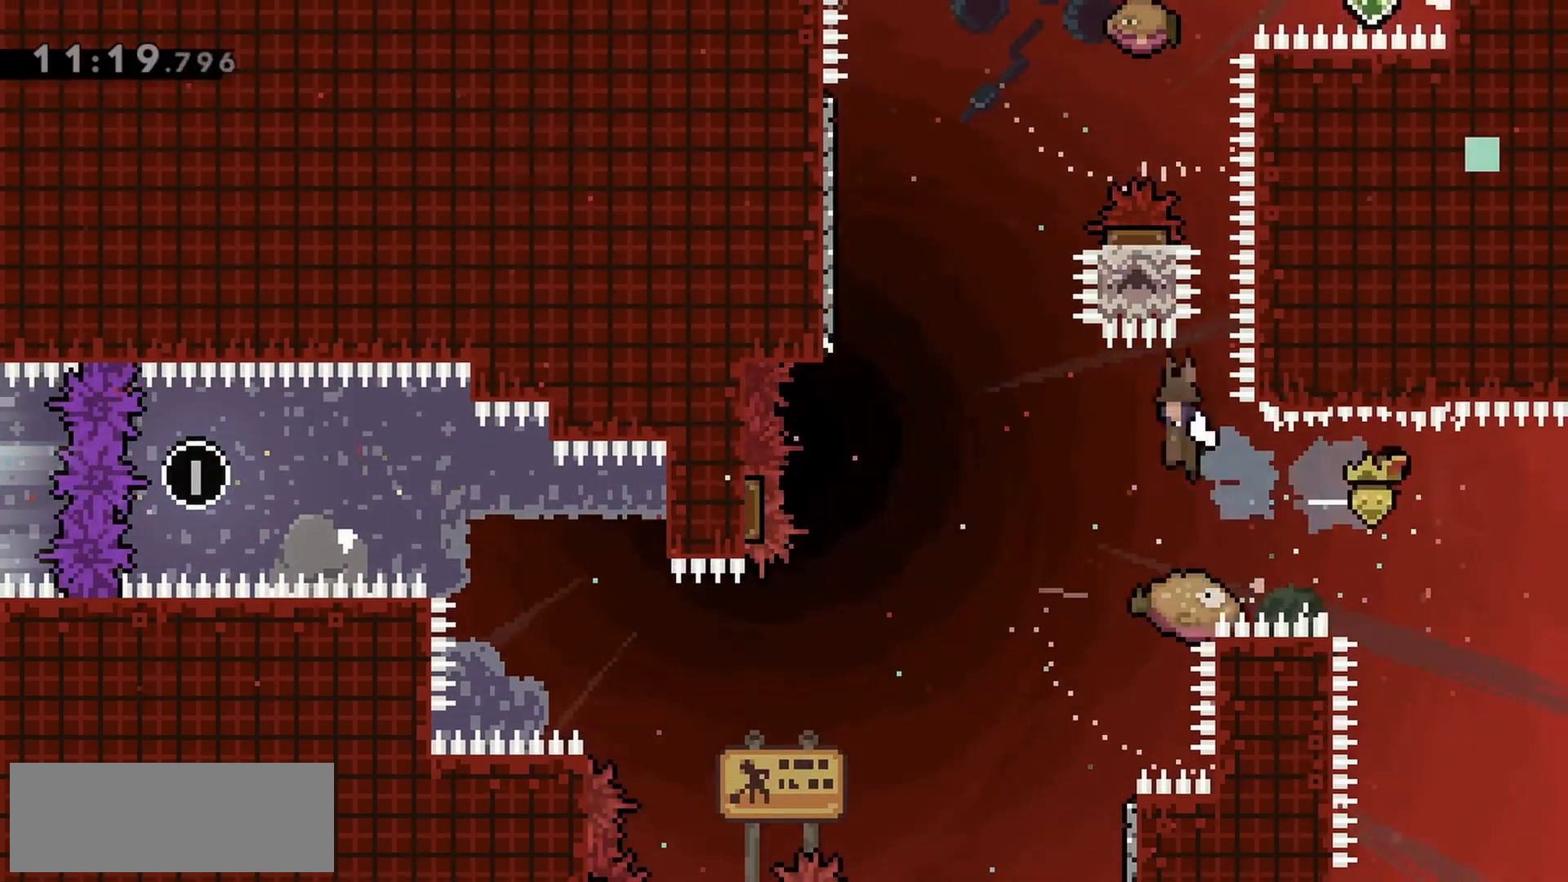
{"keys": ["dash", "up"], "events": [[467, "dash", "down"], [467, "jump", "up"], [467, "left", "up"], [467, "up", "down"]]}